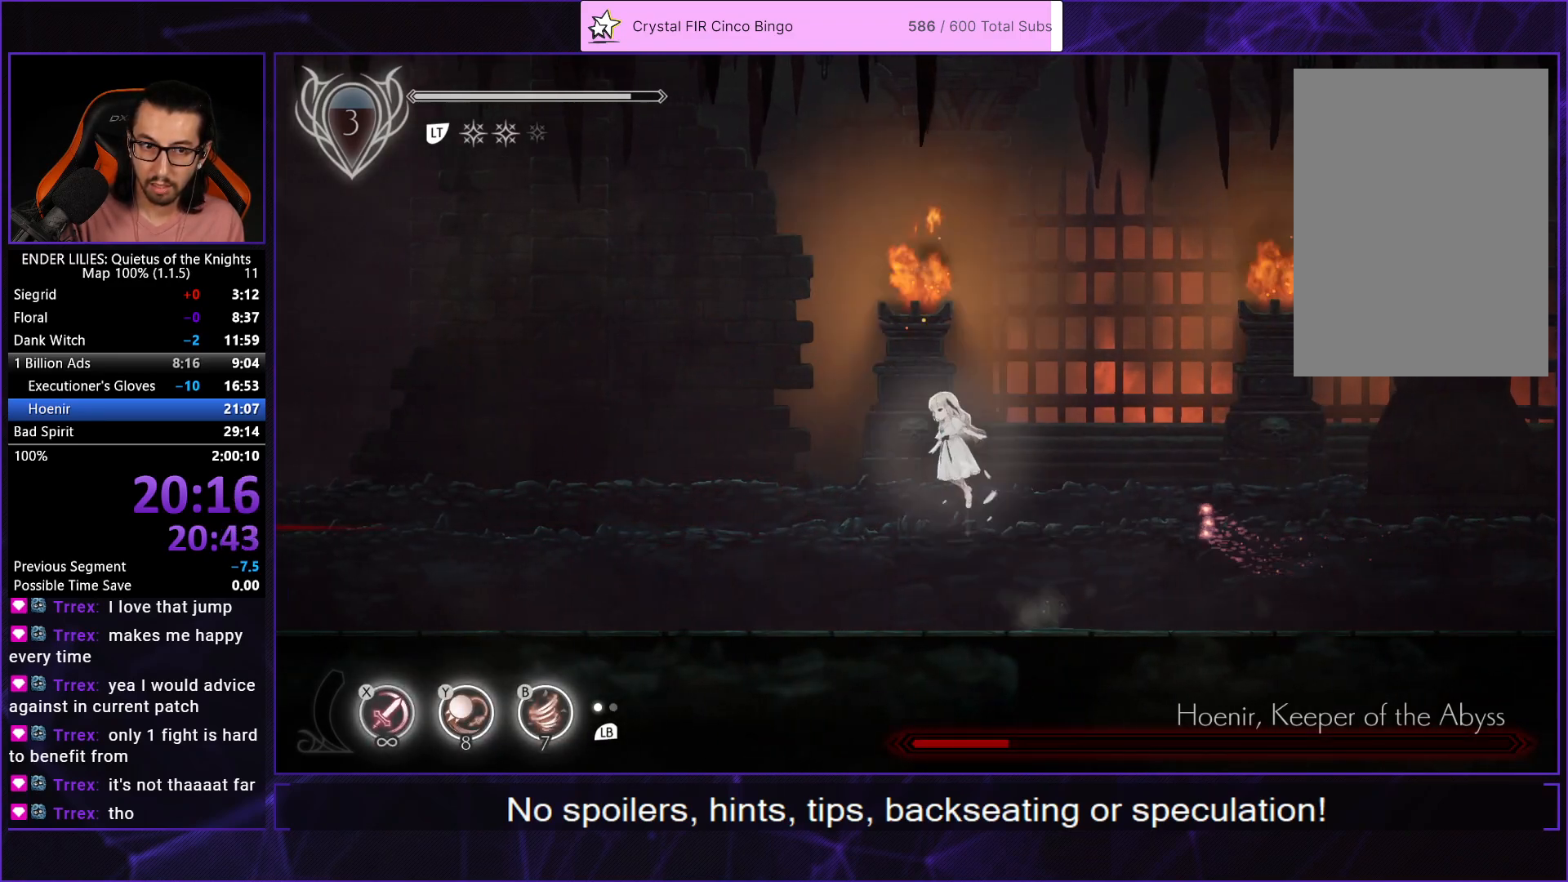
Gameplay with a controller (Xbox layout); each line is a JSON object with the inputs held at the frame after it. "events" lists button and stick changes between this image and that frame as [ms after this image, input, new state], when the widget could be followed in between. This document gives stick clicks only as held states, not as events.
{"buttons": ["DPAD_LEFT"], "left_stick": "center", "right_stick": "center", "events": [[100, "A", "up"], [300, "Y", "down"], [317, "B", "down"], [400, "Y", "up"], [433, "B", "up"]]}
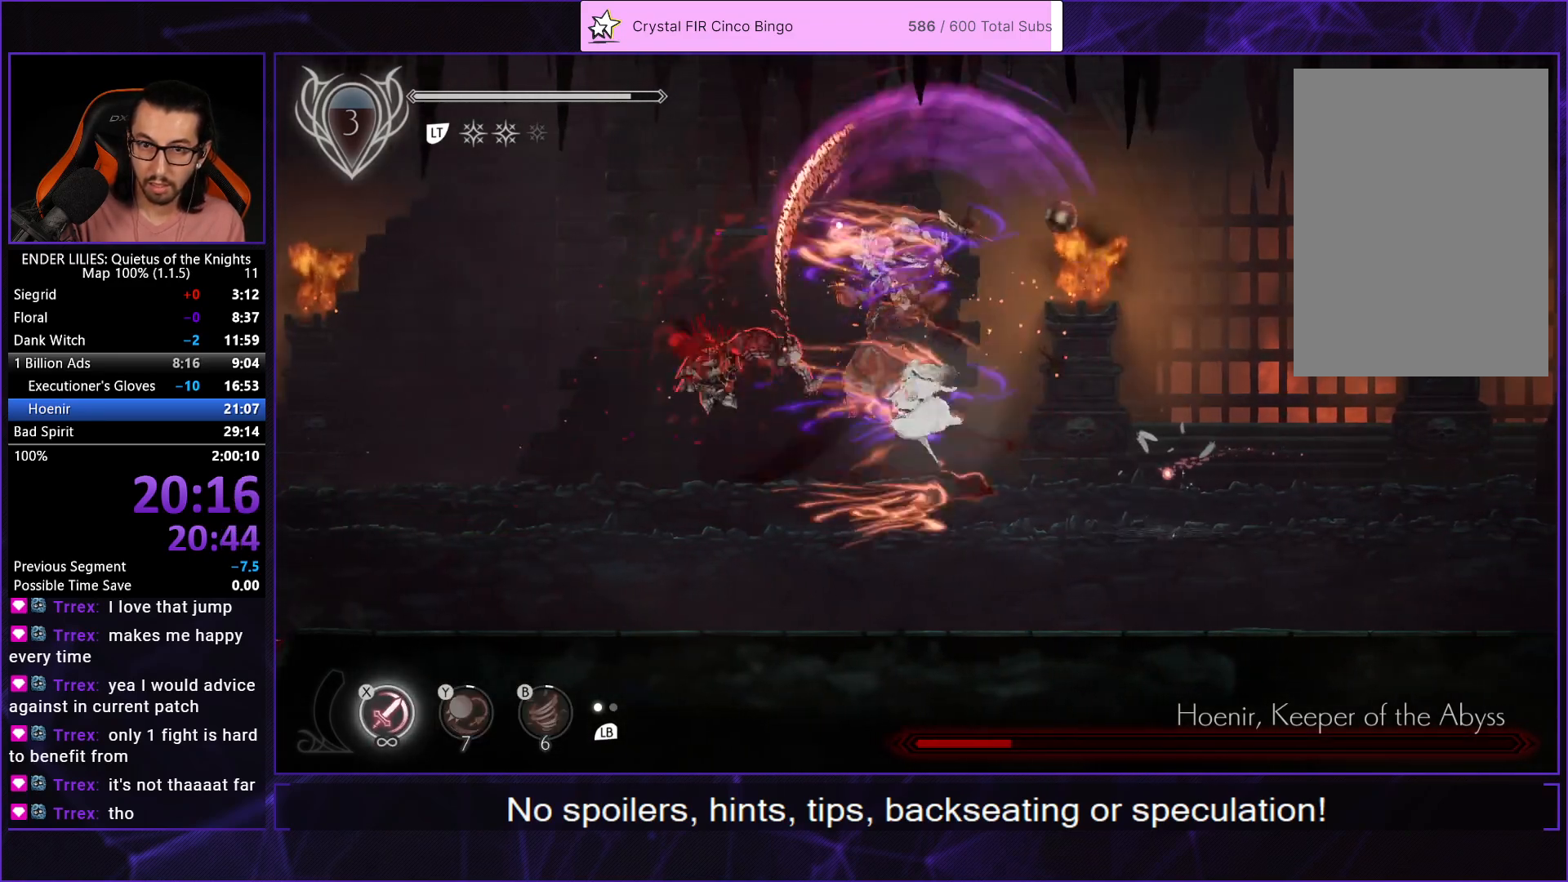
{"buttons": [], "left_stick": "center", "right_stick": "center", "events": [[183, "DPAD_LEFT", "up"], [217, "DPAD_RIGHT", "down"], [300, "X", "down"], [333, "DPAD_RIGHT", "up"], [350, "X", "up"], [417, "X", "down"], [500, "X", "up"]]}
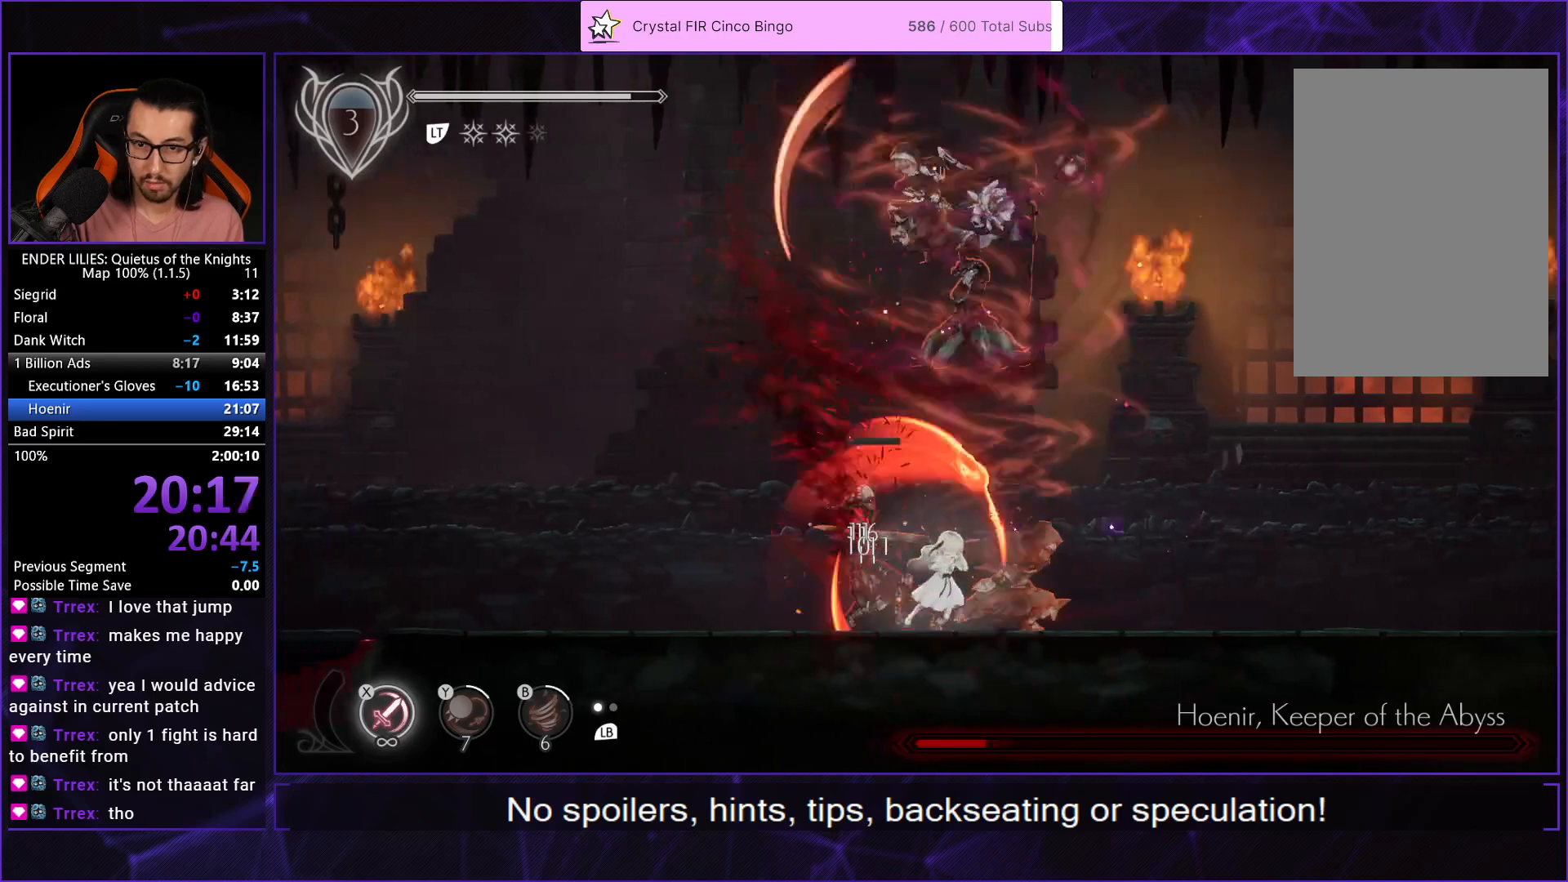
{"buttons": ["X"], "left_stick": "center", "right_stick": "center", "events": [[33, "DPAD_LEFT", "down"], [83, "X", "down"], [150, "X", "up"], [217, "X", "down"], [250, "DPAD_LEFT", "up"], [300, "X", "up"], [367, "X", "down"], [433, "X", "up"], [500, "X", "down"]]}
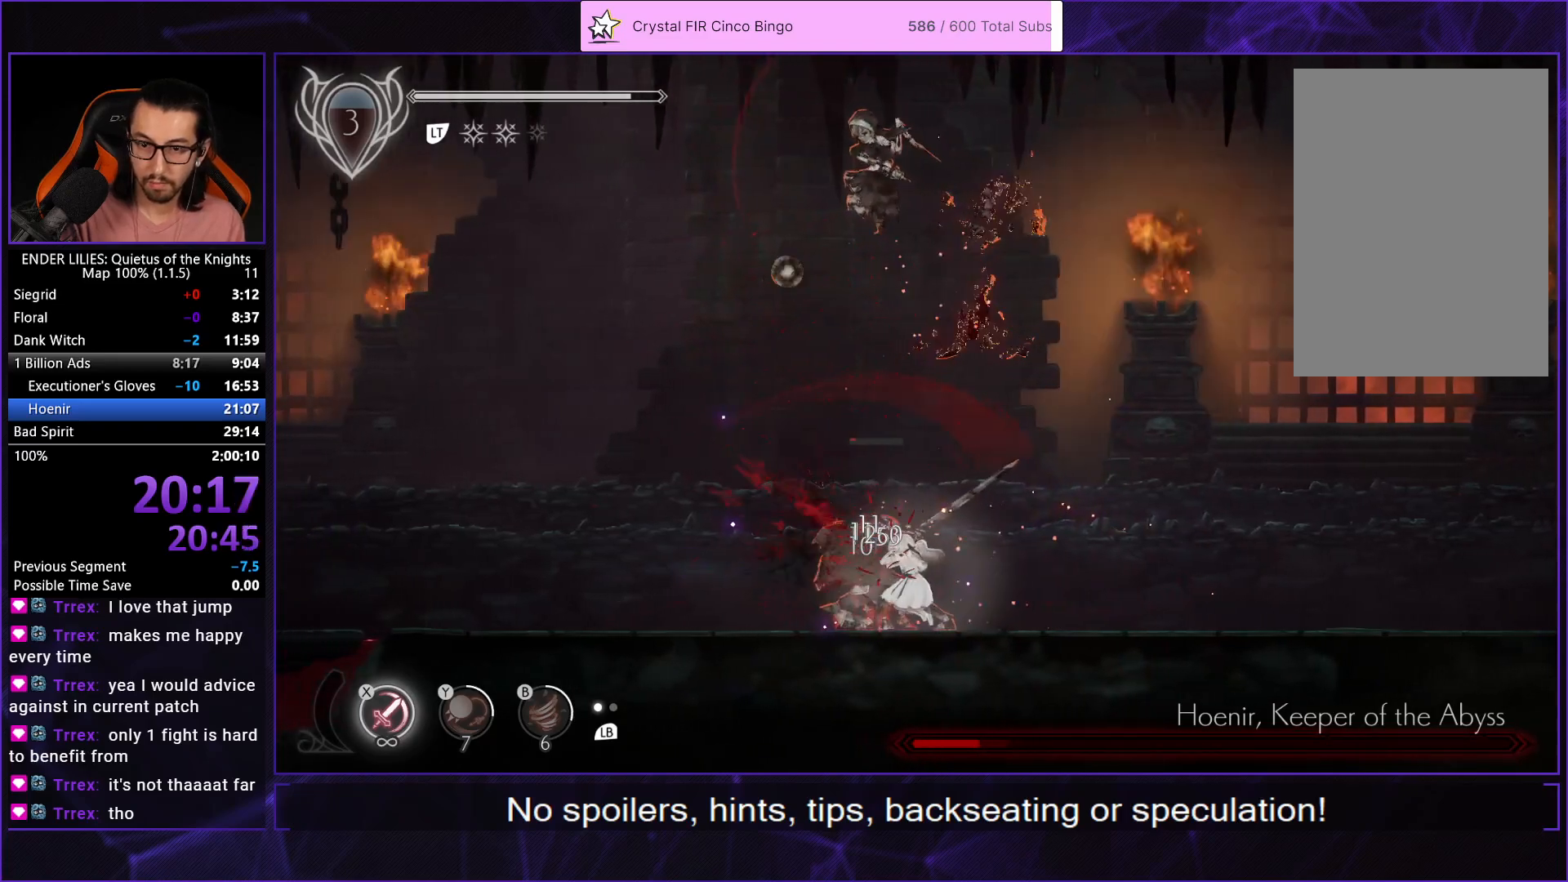
{"buttons": [], "left_stick": "center", "right_stick": "center", "events": [[67, "X", "up"], [133, "X", "down"], [217, "X", "up"], [283, "X", "down"], [317, "L1", "down"], [350, "X", "up"], [417, "X", "down"], [433, "L1", "up"], [500, "X", "up"]]}
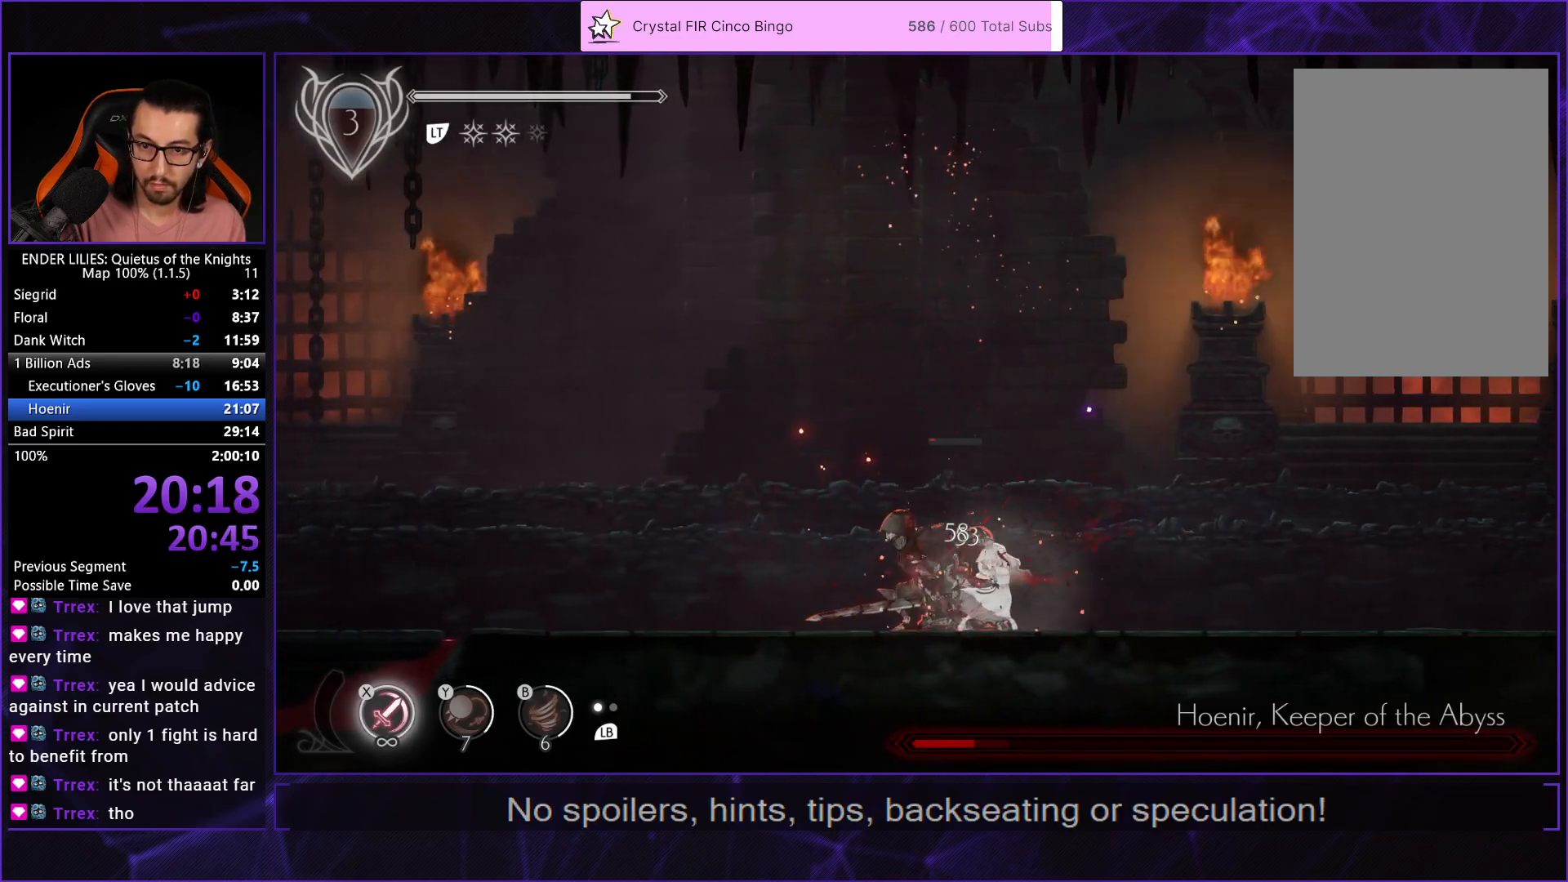
{"buttons": [], "left_stick": "center", "right_stick": "center", "events": [[50, "X", "down"], [133, "X", "up"], [183, "X", "down"], [250, "X", "up"], [317, "X", "down"], [400, "X", "up"]]}
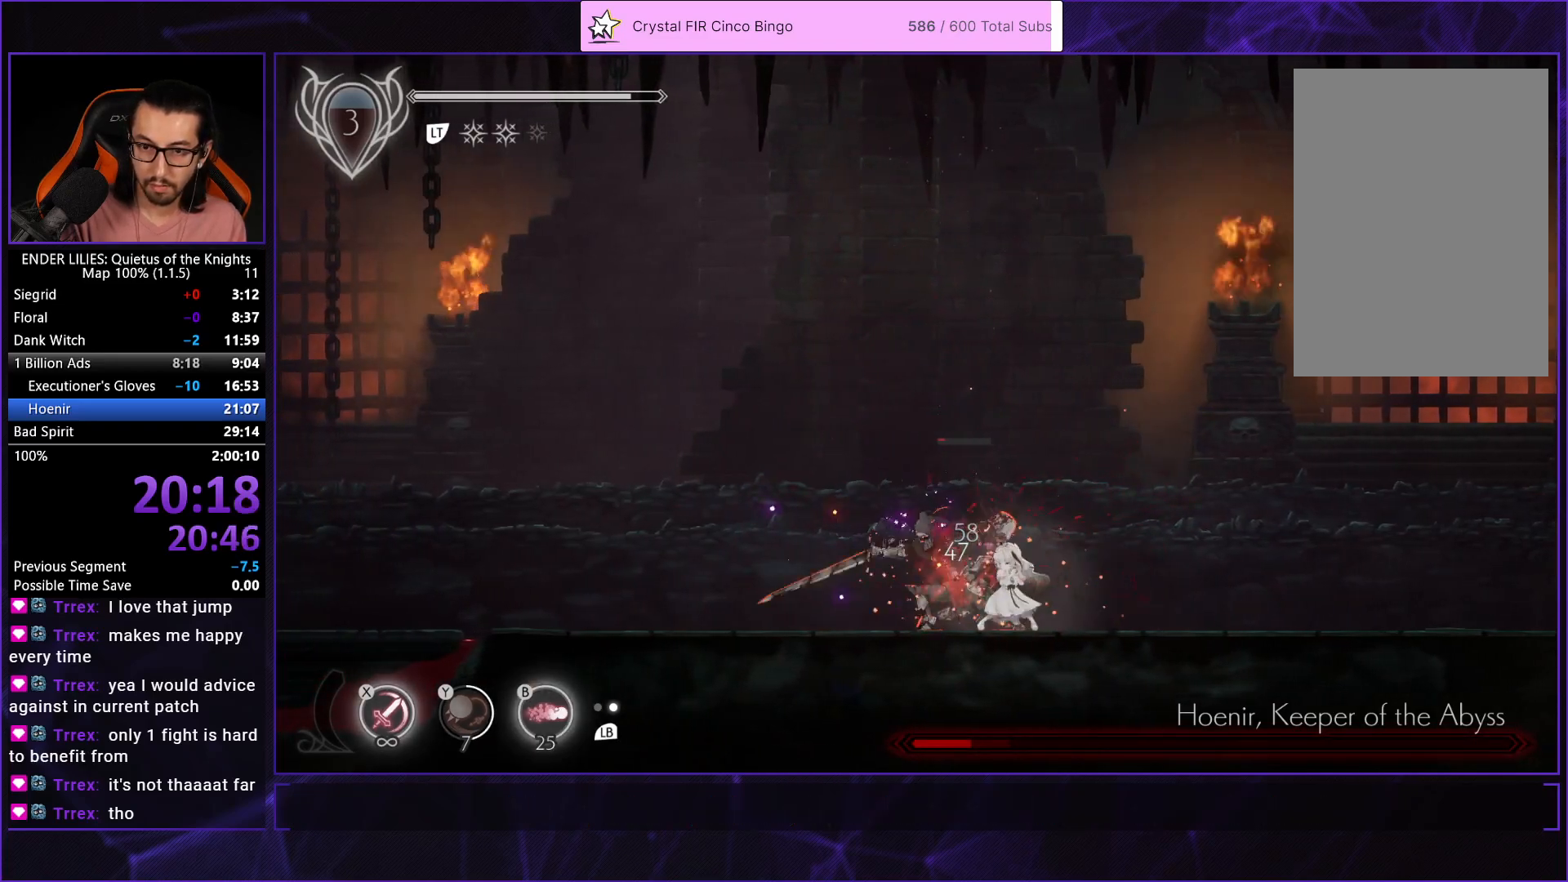
{"buttons": ["L1"], "left_stick": "center", "right_stick": "center", "events": [[50, "DPAD_LEFT", "down"], [67, "R1", "down"], [167, "R1", "up"], [233, "R1", "down"], [350, "R1", "up"], [483, "DPAD_LEFT", "up"], [500, "L1", "down"]]}
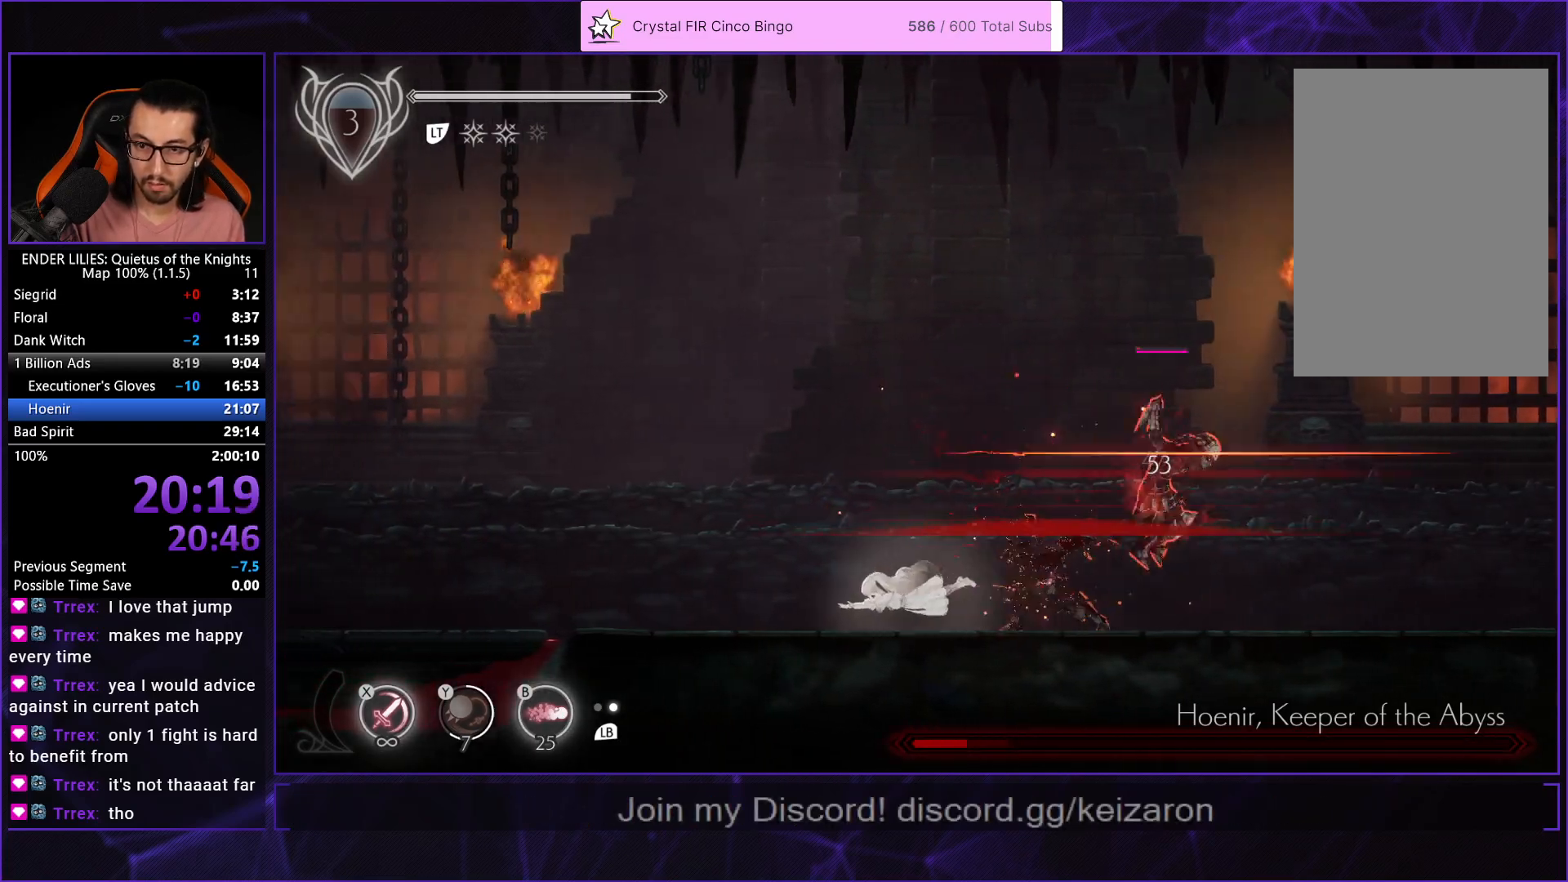
{"buttons": ["DPAD_RIGHT"], "left_stick": "center", "right_stick": "center", "events": [[17, "DPAD_RIGHT", "down"], [117, "L1", "up"]]}
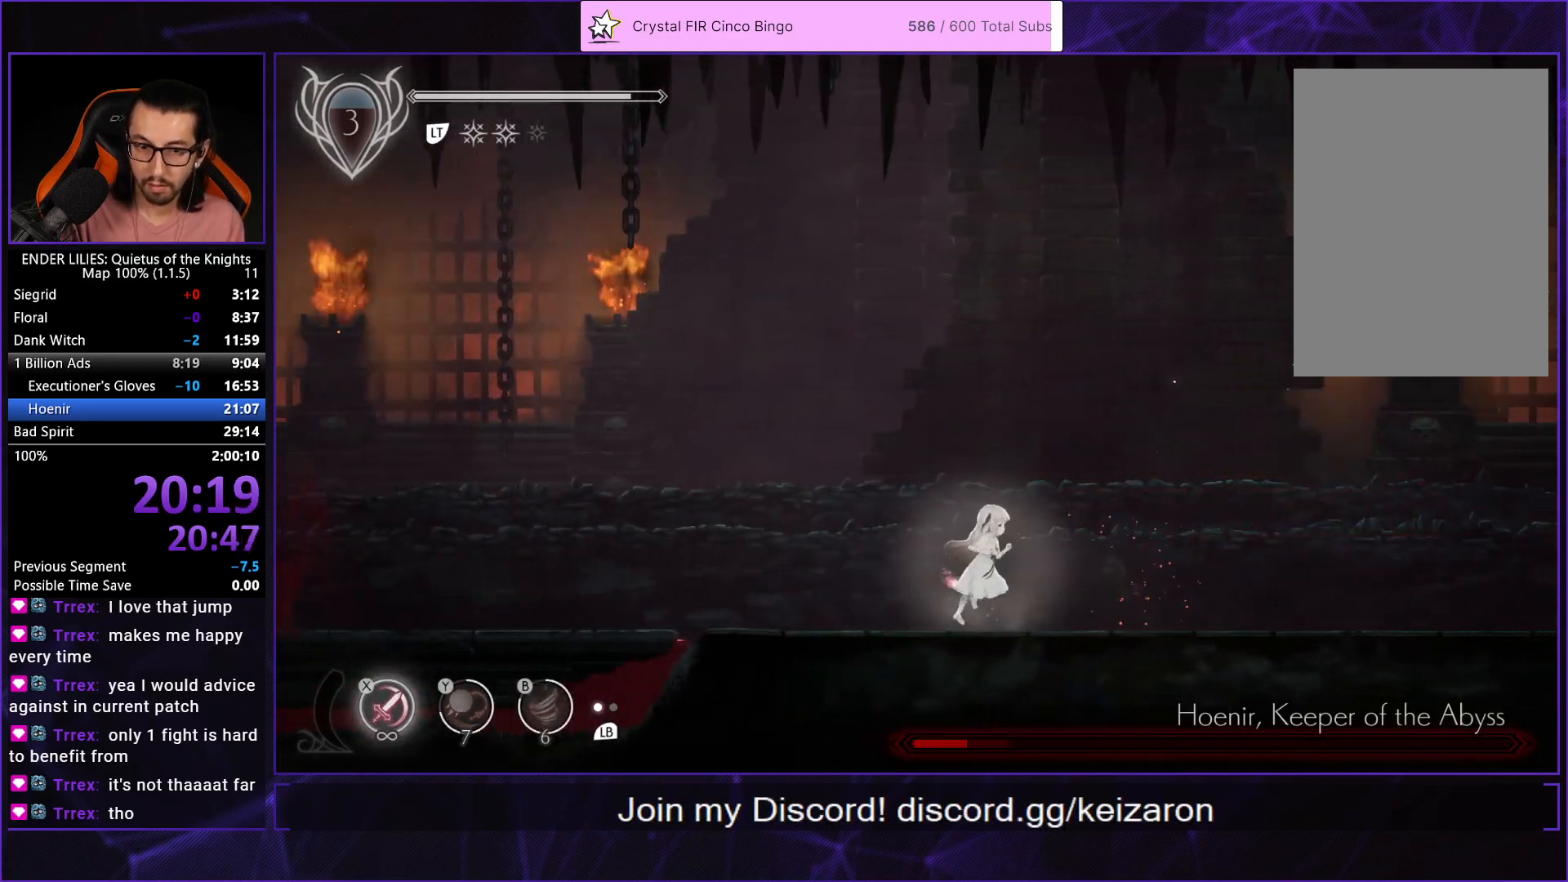
{"buttons": ["B"], "left_stick": "center", "right_stick": "right", "events": [[33, "DPAD_RIGHT", "up"], [83, "L1", "down"], [133, "DPAD_RIGHT", "down"], [183, "B", "down"], [183, "L1", "up"], [200, "DPAD_RIGHT", "up"], [250, "B", "up"], [317, "B", "down"], [350, "right_stick", "down-right"], [400, "B", "up"], [417, "right_stick", "right"], [467, "B", "down"]]}
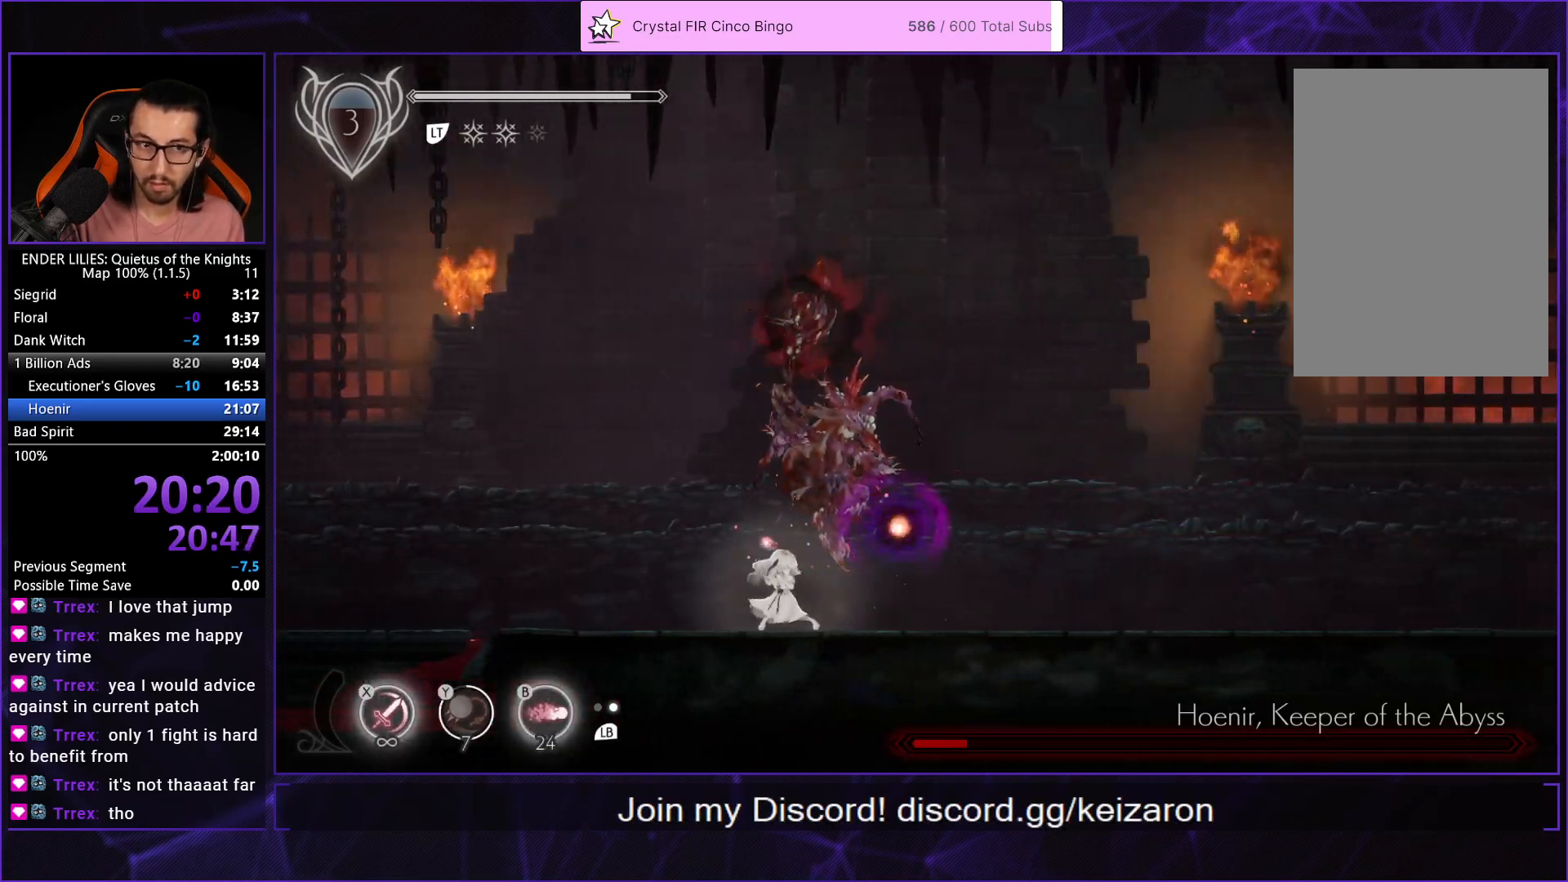
{"buttons": [], "left_stick": "center", "right_stick": "right", "events": [[50, "B", "up"], [100, "B", "down"], [183, "B", "up"], [233, "B", "down"], [317, "B", "up"], [383, "B", "down"], [450, "B", "up"]]}
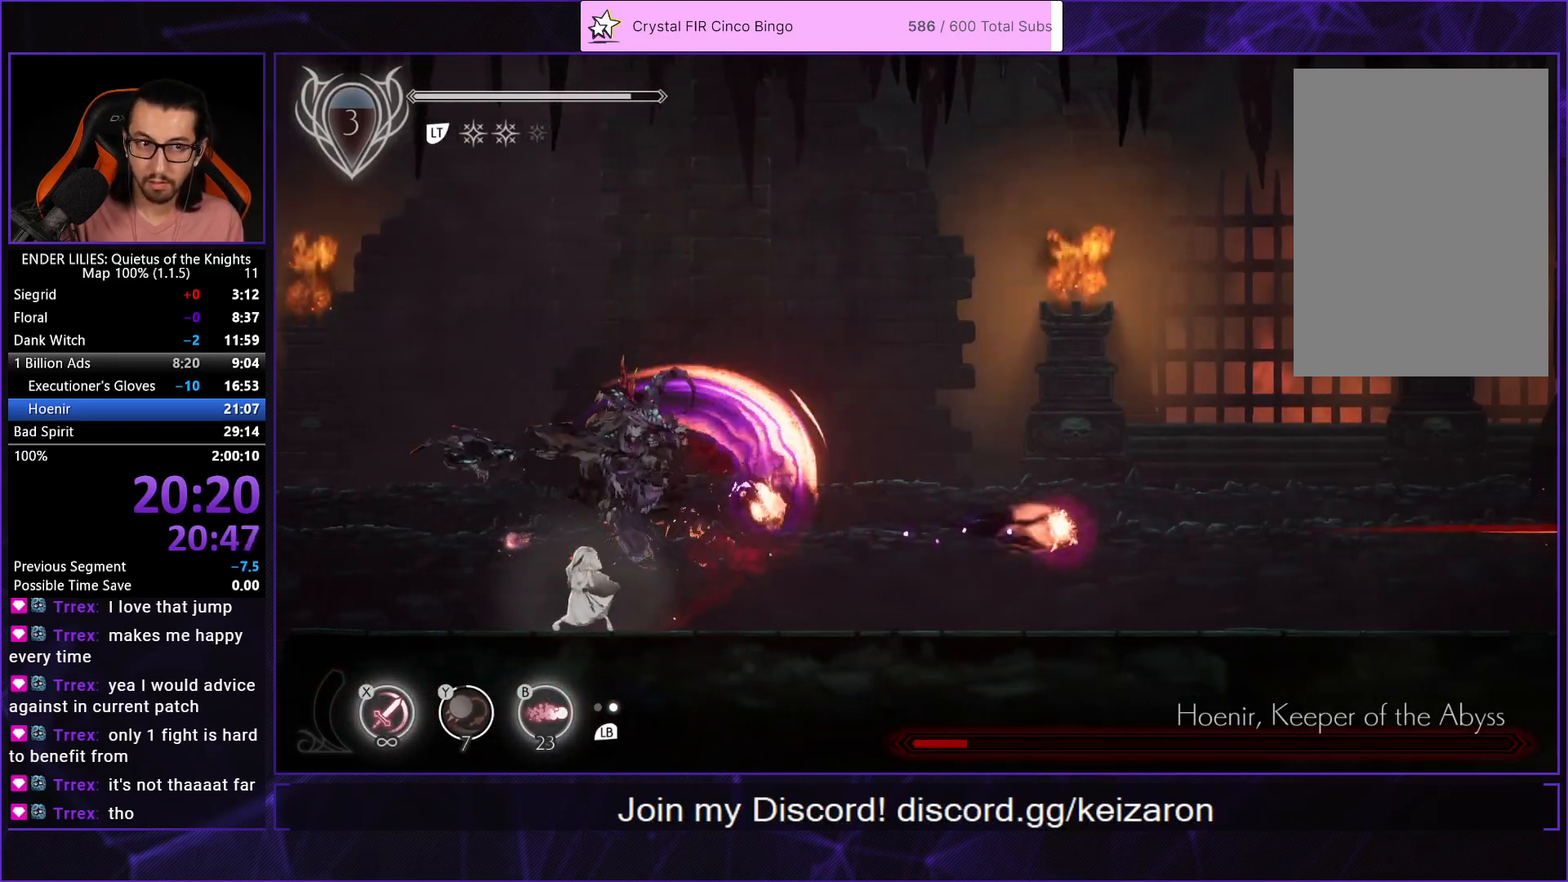
{"buttons": ["B"], "left_stick": "center", "right_stick": "right", "events": [[17, "B", "down"], [83, "B", "up"], [150, "B", "down"], [233, "B", "up"], [300, "B", "down"], [367, "B", "up"], [433, "B", "down"]]}
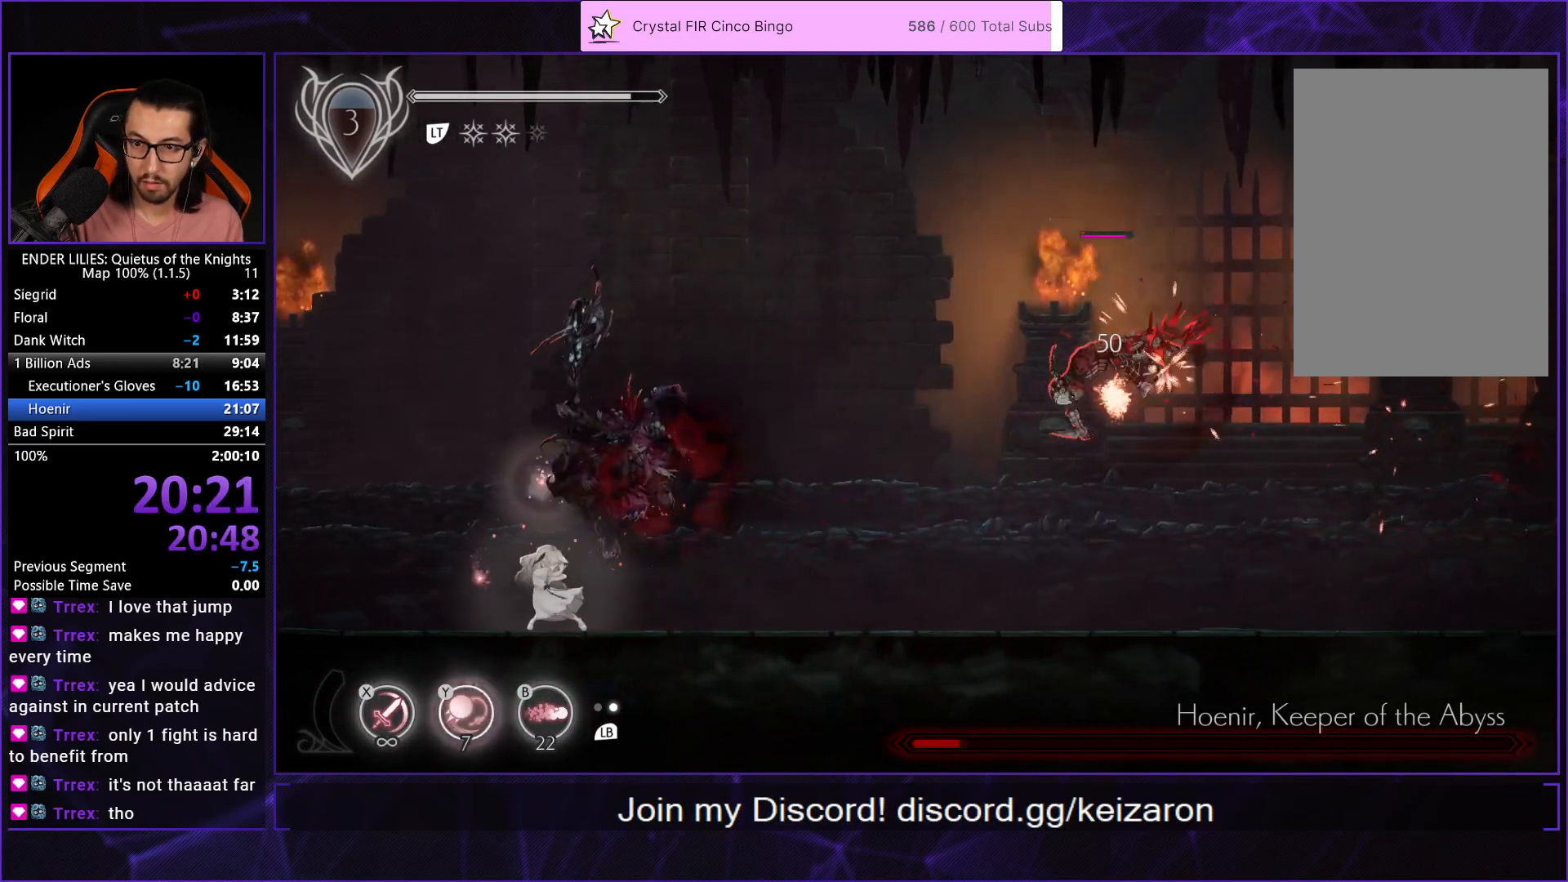
{"buttons": ["DPAD_RIGHT"], "left_stick": "center", "right_stick": "center", "events": [[17, "B", "up"], [50, "right_stick", "center"], [83, "B", "down"], [183, "B", "up"], [283, "L1", "down"], [367, "DPAD_RIGHT", "down"], [383, "L1", "up"]]}
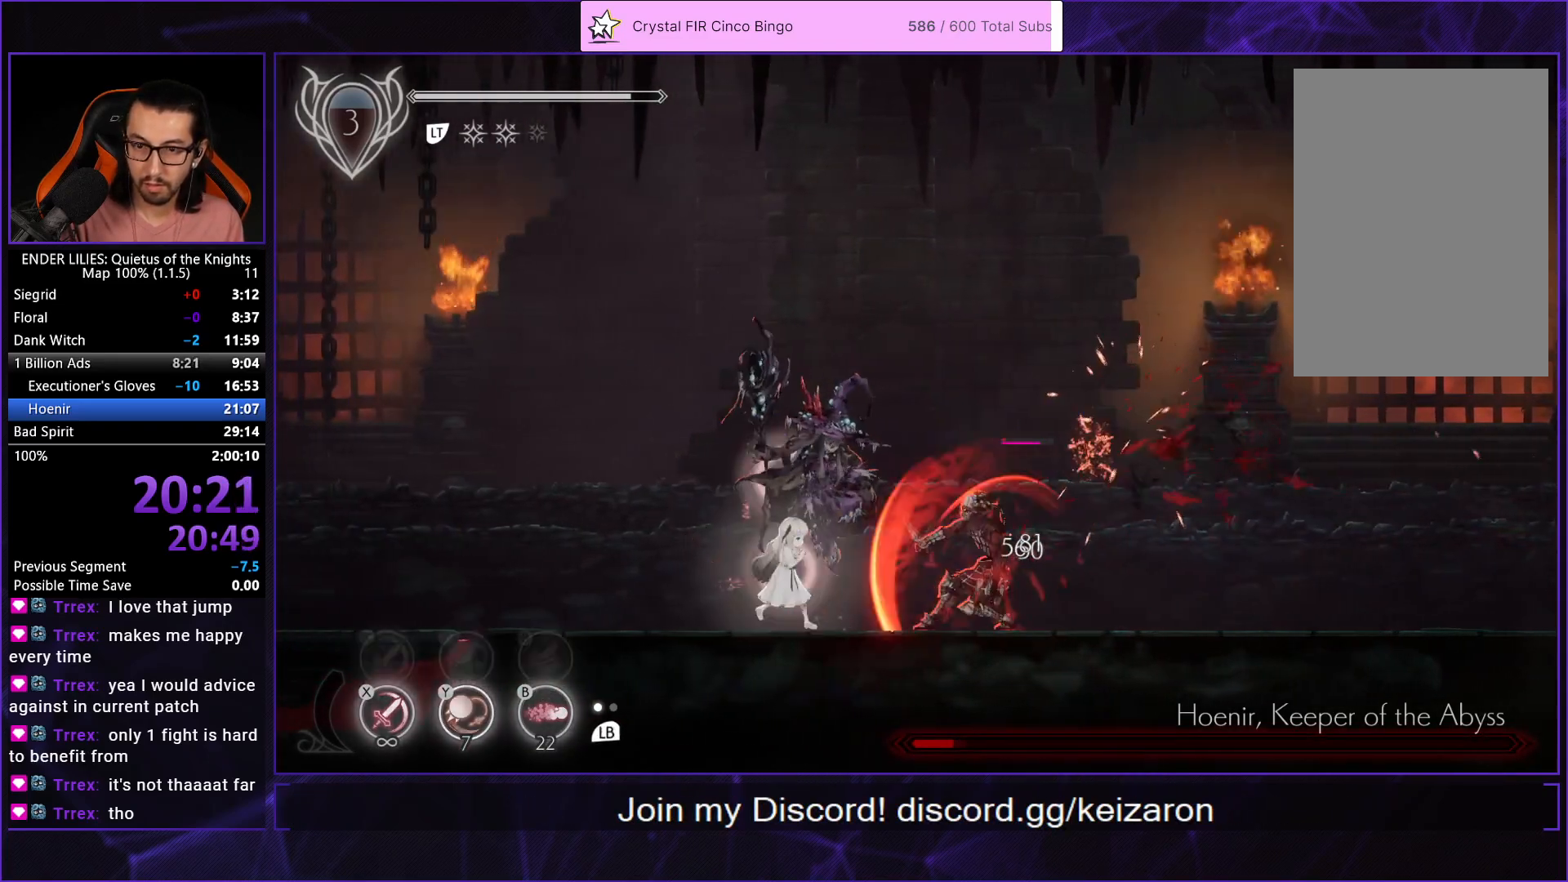
{"buttons": ["R1", "DPAD_RIGHT"], "left_stick": "center", "right_stick": "center", "events": [[17, "X", "down"], [83, "X", "up"], [150, "X", "down"], [250, "X", "up"], [383, "R1", "down"]]}
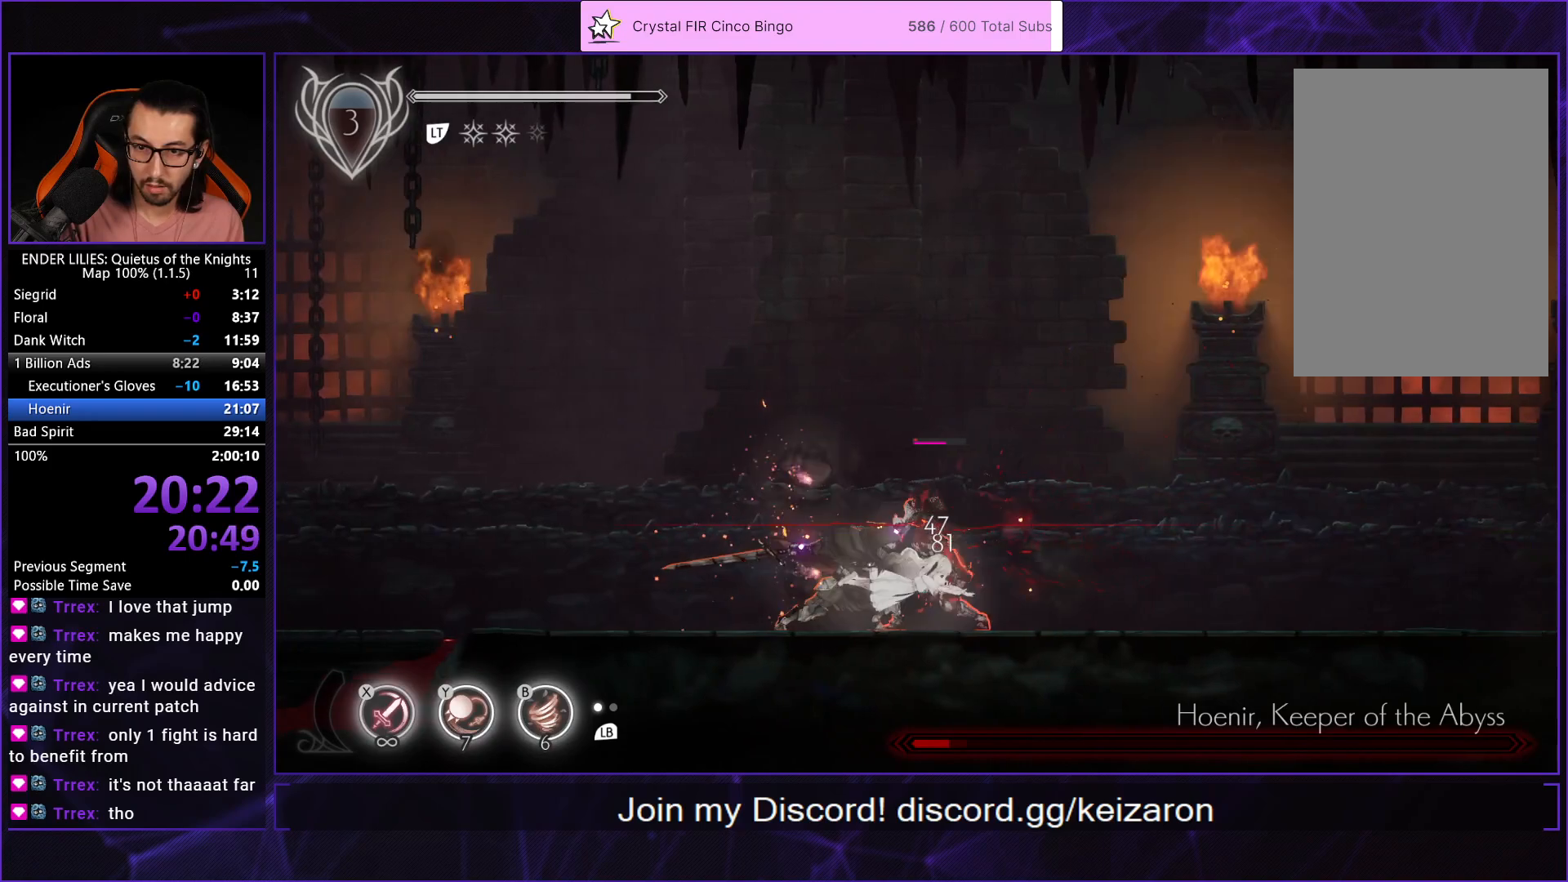
{"buttons": ["DPAD_LEFT"], "left_stick": "center", "right_stick": "center", "events": [[67, "R1", "up"], [117, "DPAD_RIGHT", "up"], [167, "DPAD_LEFT", "down"], [183, "X", "down"], [250, "X", "up"], [317, "X", "down"], [417, "X", "up"]]}
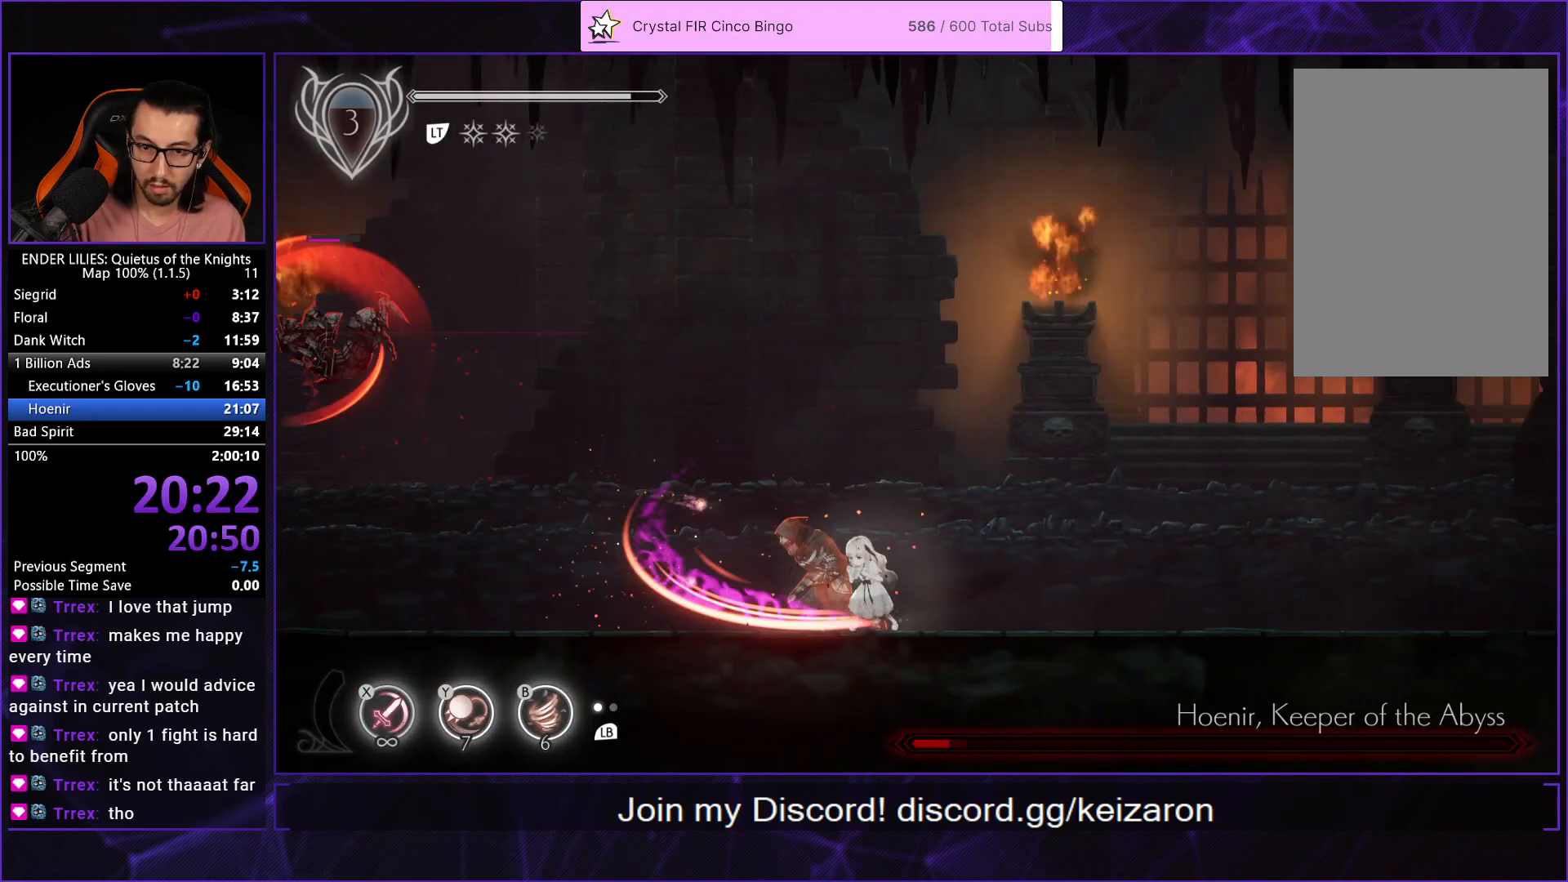
{"buttons": ["B"], "left_stick": "center", "right_stick": "left", "events": [[200, "L1", "down"], [283, "DPAD_LEFT", "up"], [283, "L1", "up"], [367, "B", "down"], [433, "B", "up"], [450, "right_stick", "left"], [500, "B", "down"]]}
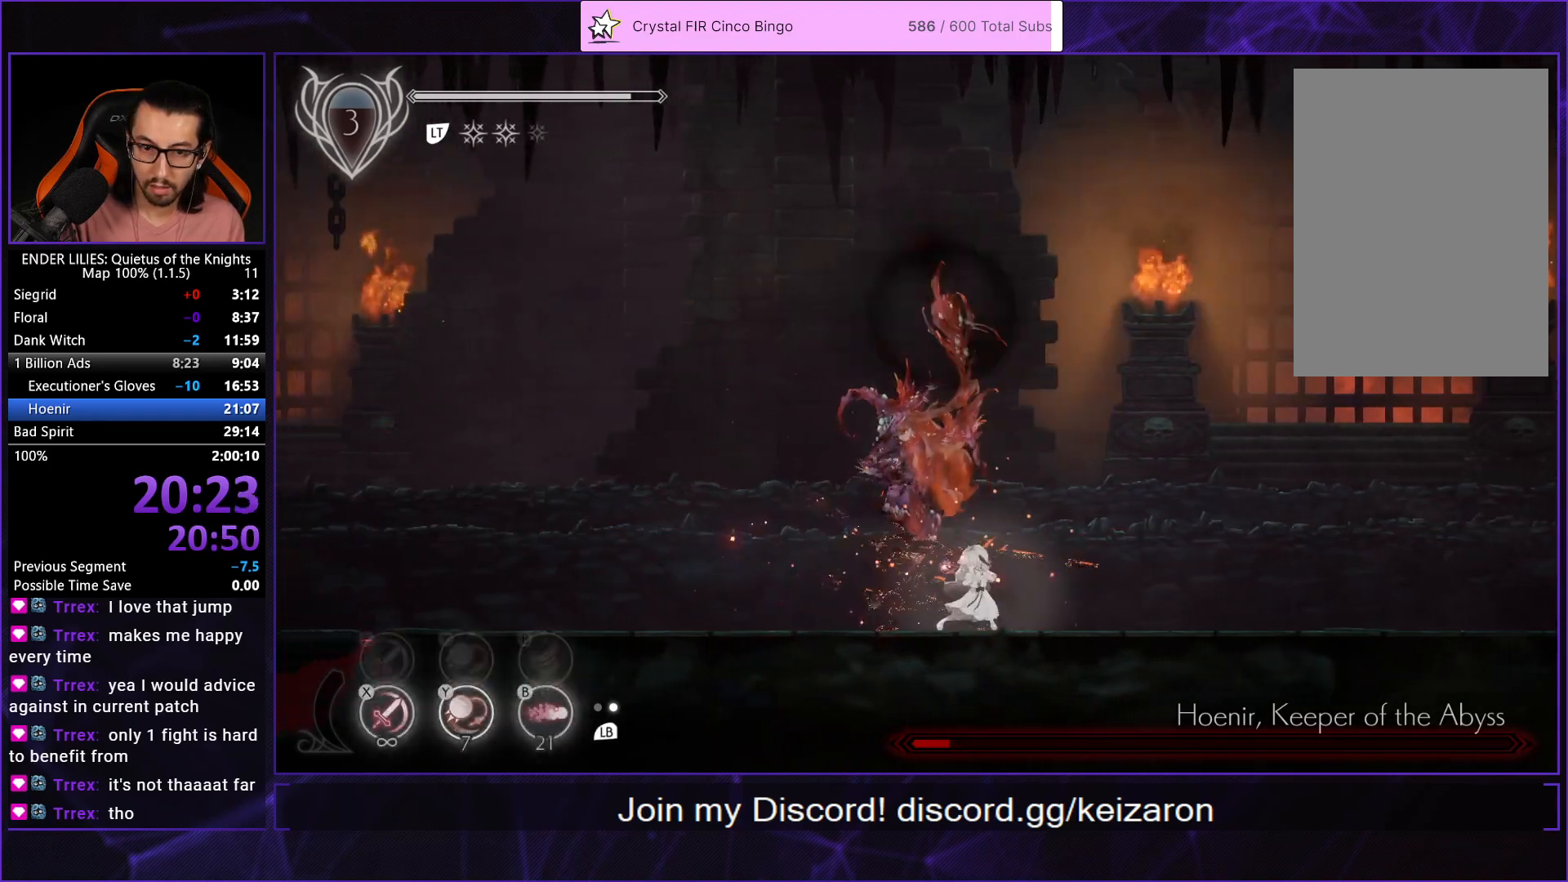
{"buttons": ["B"], "left_stick": "center", "right_stick": "left", "events": [[83, "B", "up"], [150, "B", "down"], [233, "B", "up"], [300, "B", "down"], [367, "B", "up"], [433, "B", "down"]]}
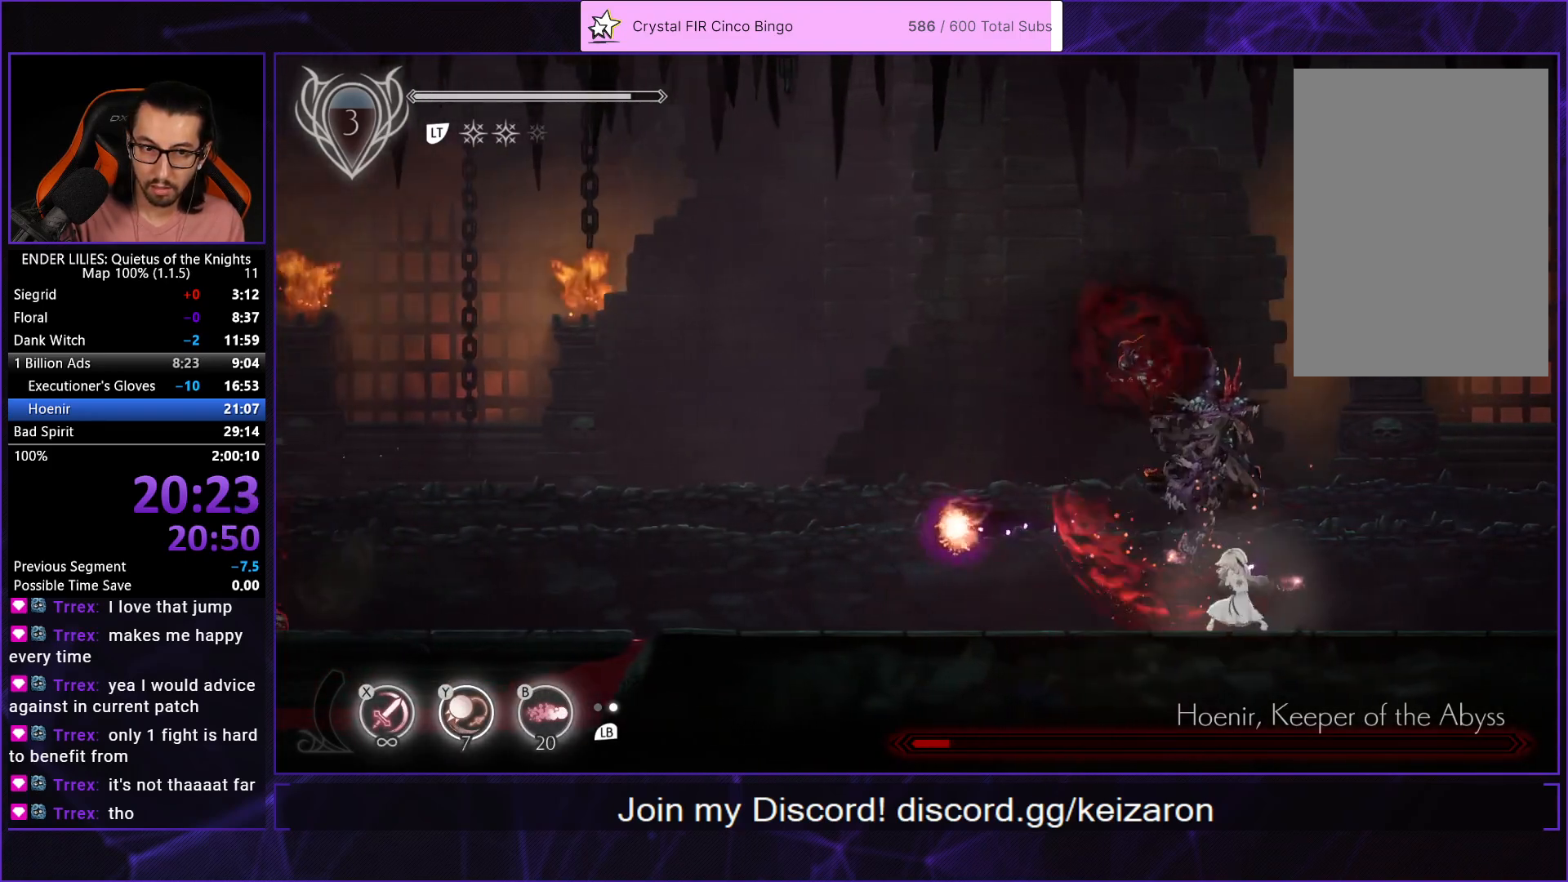
{"buttons": [], "left_stick": "center", "right_stick": "left", "events": [[17, "B", "up"], [83, "B", "down"], [150, "B", "up"], [217, "B", "down"], [300, "B", "up"], [367, "B", "down"], [433, "B", "up"]]}
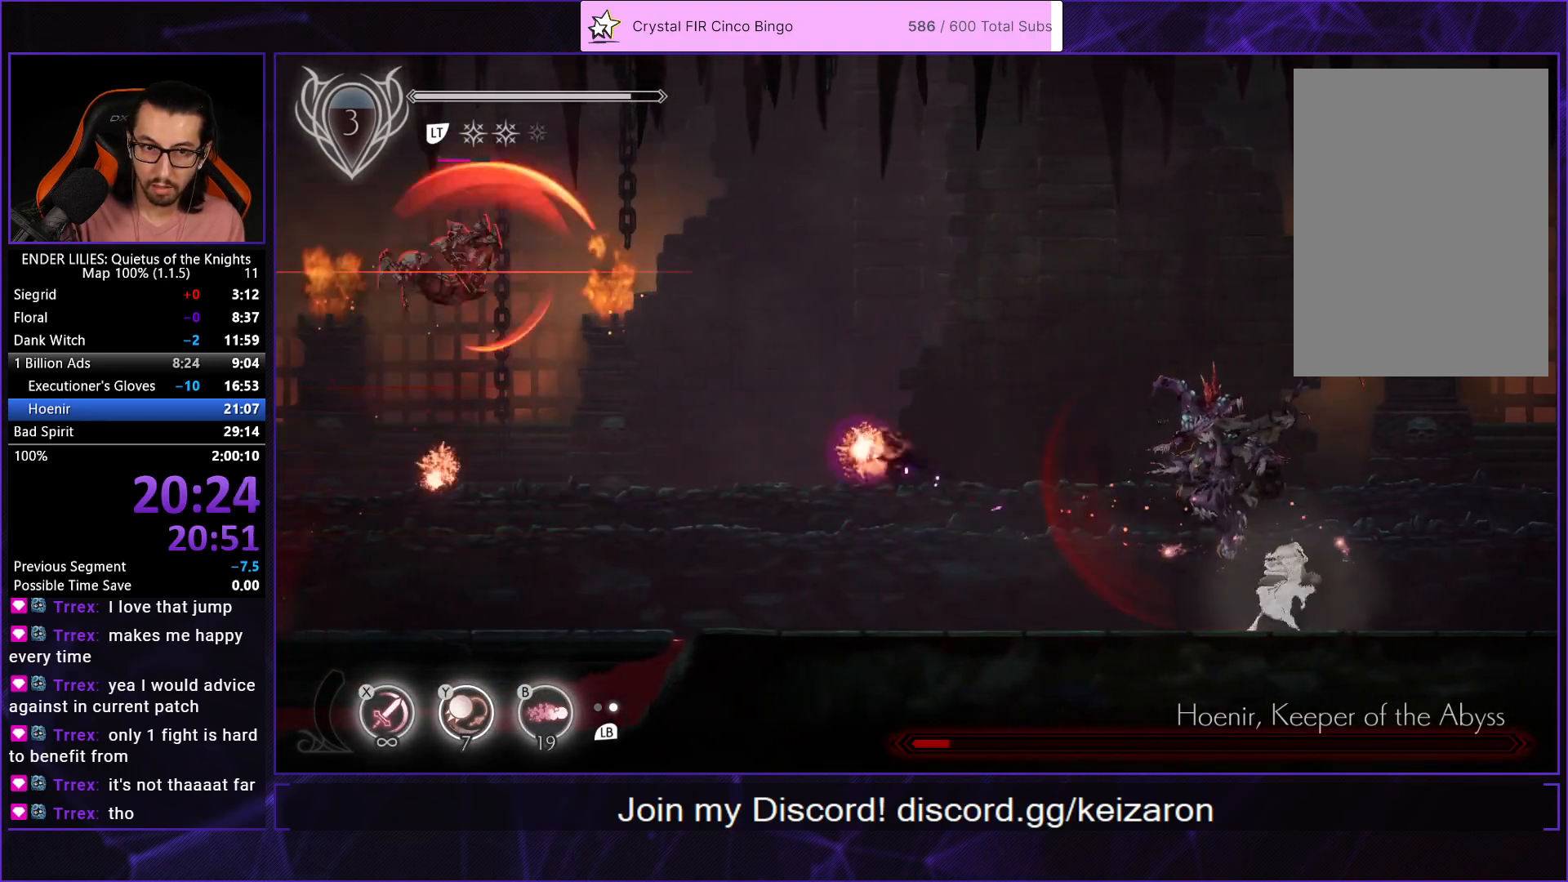
{"buttons": ["B"], "left_stick": "center", "right_stick": "left", "events": [[17, "B", "down"], [83, "B", "up"], [167, "B", "down"], [250, "B", "up"], [317, "B", "down"], [400, "B", "up"], [450, "B", "down"]]}
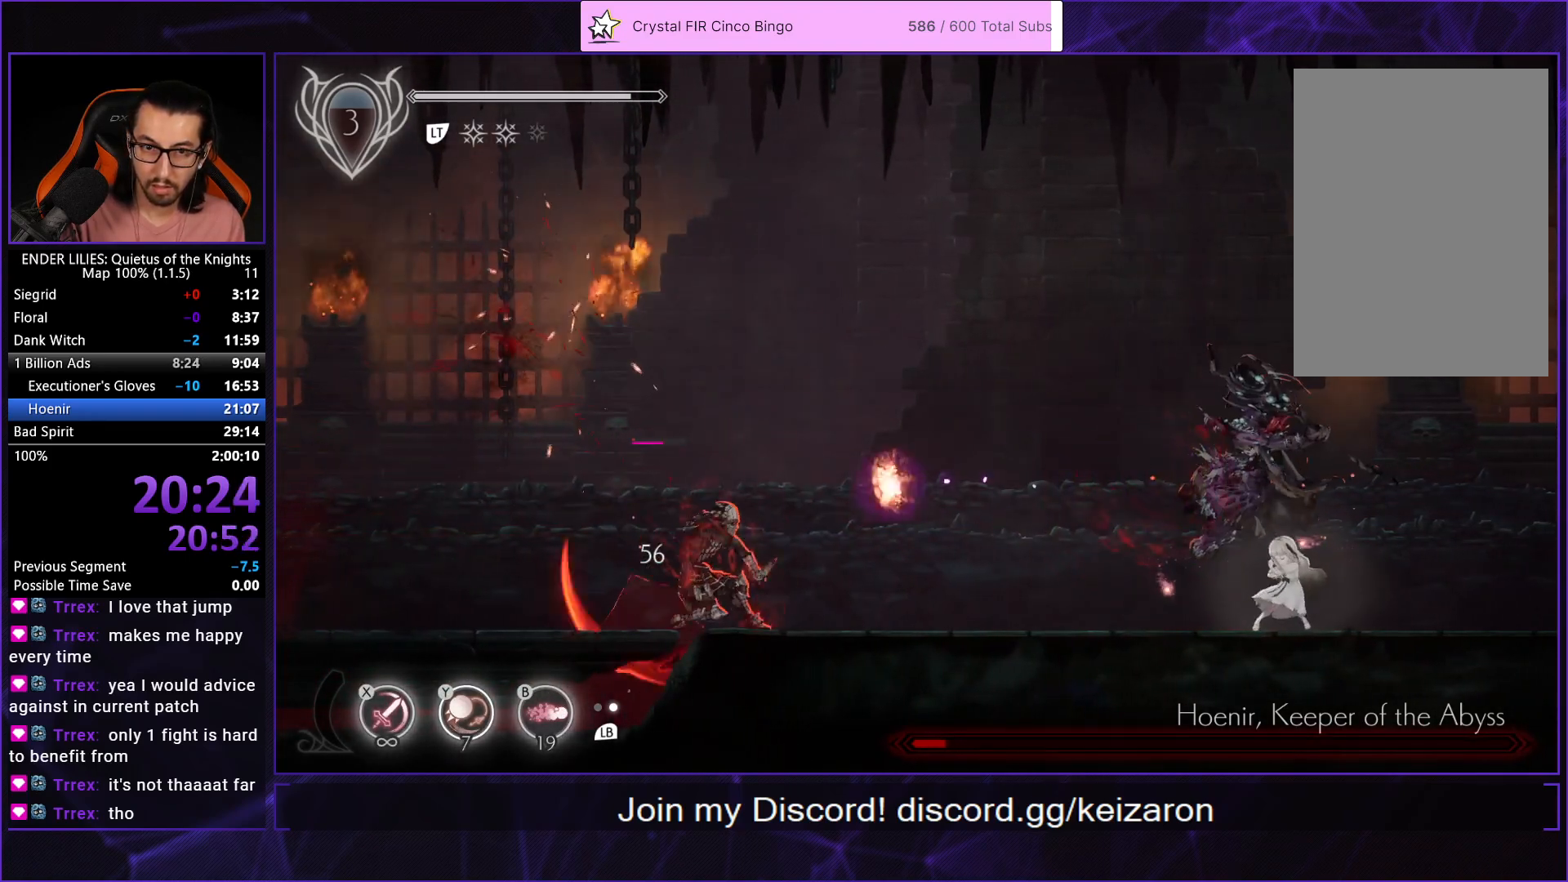
{"buttons": ["B"], "left_stick": "center", "right_stick": "left", "events": [[33, "B", "up"], [117, "B", "down"], [183, "B", "up"], [250, "B", "down"], [333, "B", "up"], [400, "B", "down"]]}
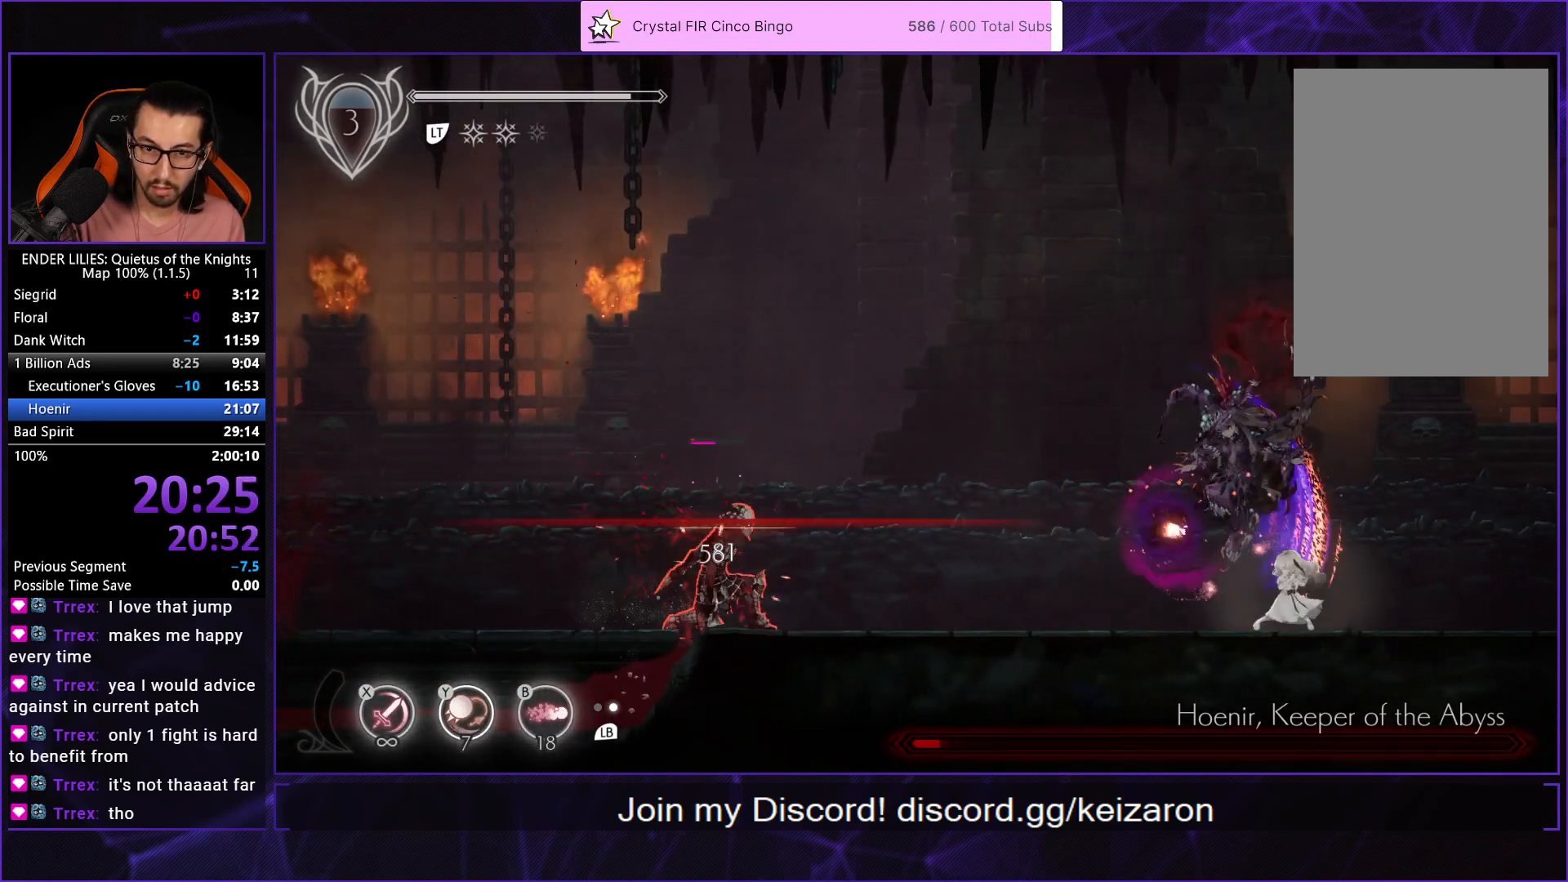
{"buttons": [], "left_stick": "center", "right_stick": "center", "events": [[17, "B", "up"], [17, "right_stick", "center"], [217, "L1", "down"], [300, "L1", "up"]]}
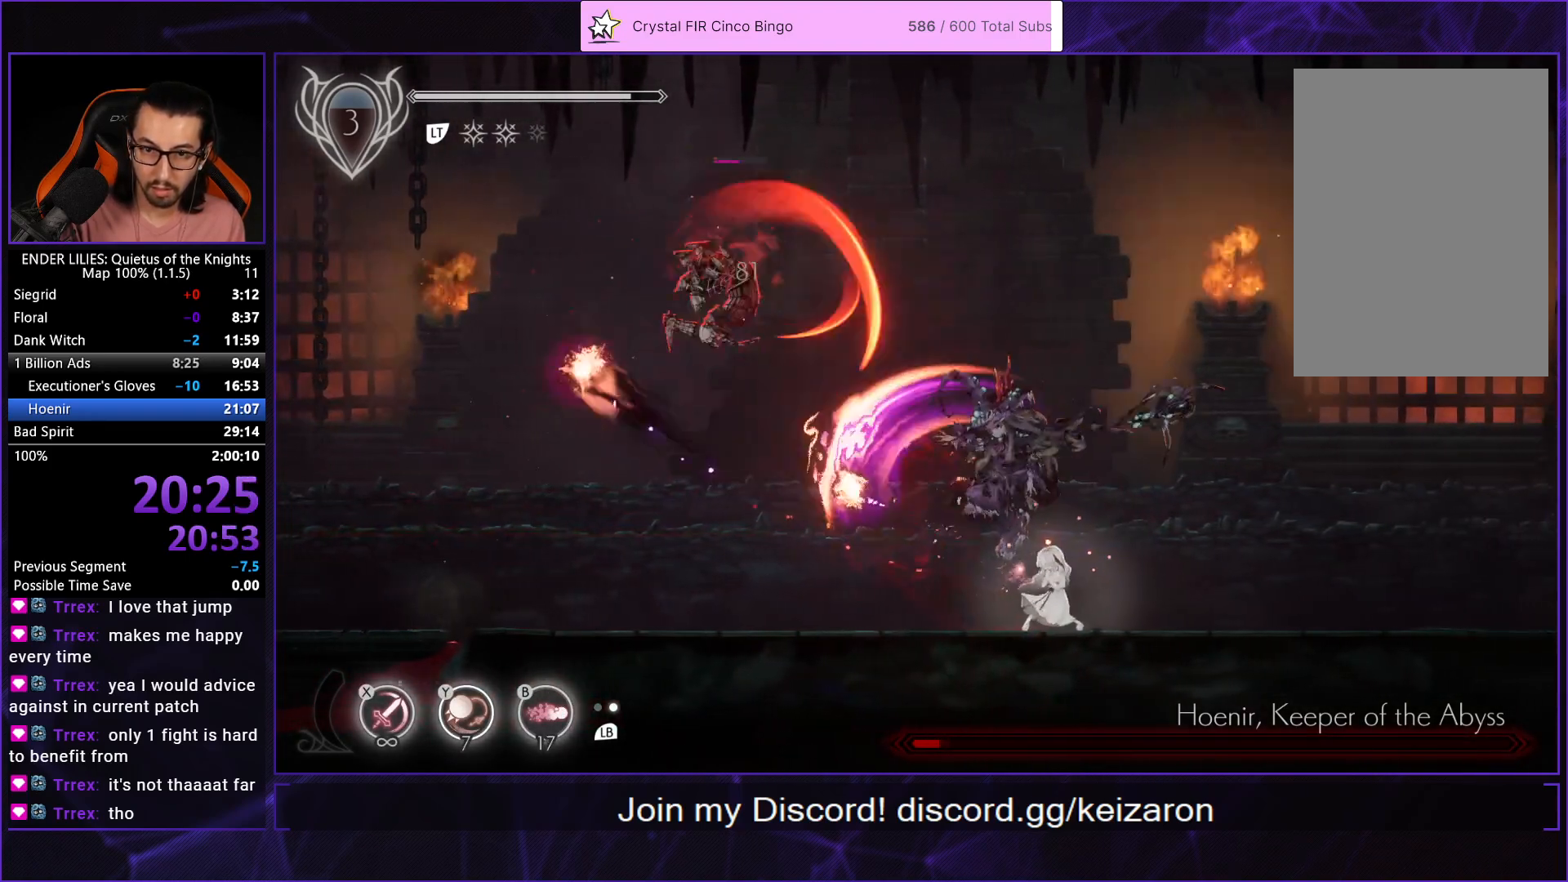
{"buttons": ["DPAD_LEFT"], "left_stick": "center", "right_stick": "center", "events": [[100, "DPAD_LEFT", "down"], [100, "Y", "down"], [117, "B", "down"], [167, "Y", "up"], [217, "B", "up"], [233, "R1", "down"], [400, "R1", "up"]]}
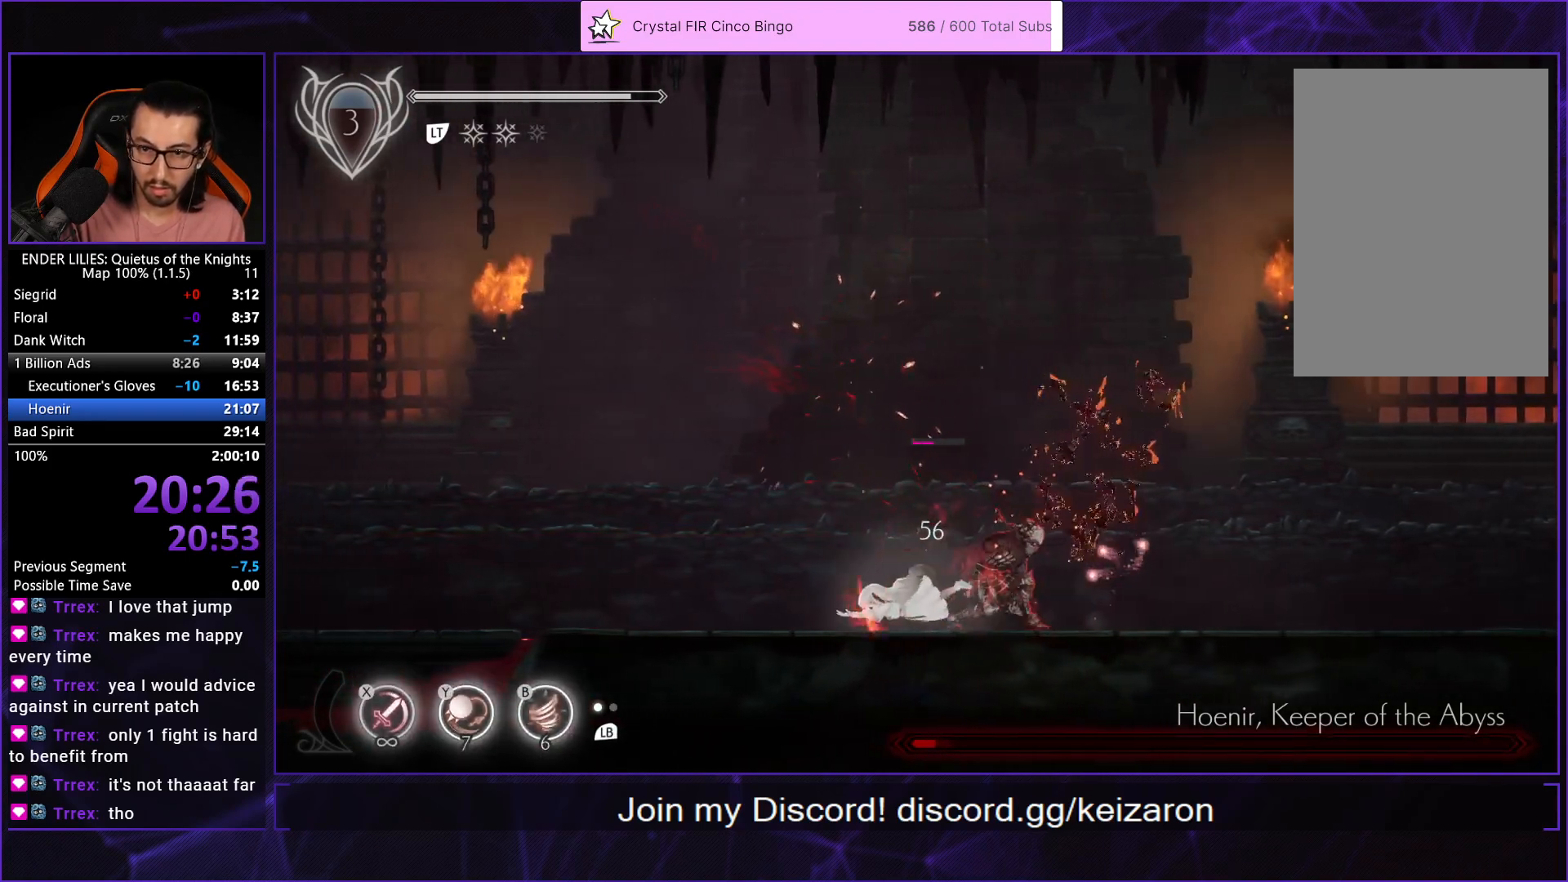
{"buttons": ["DPAD_RIGHT"], "left_stick": "center", "right_stick": "center", "events": [[17, "DPAD_LEFT", "up"], [33, "DPAD_RIGHT", "down"], [67, "X", "down"], [117, "X", "up"], [200, "X", "down"], [283, "X", "up"], [350, "DPAD_RIGHT", "up"], [433, "DPAD_RIGHT", "down"]]}
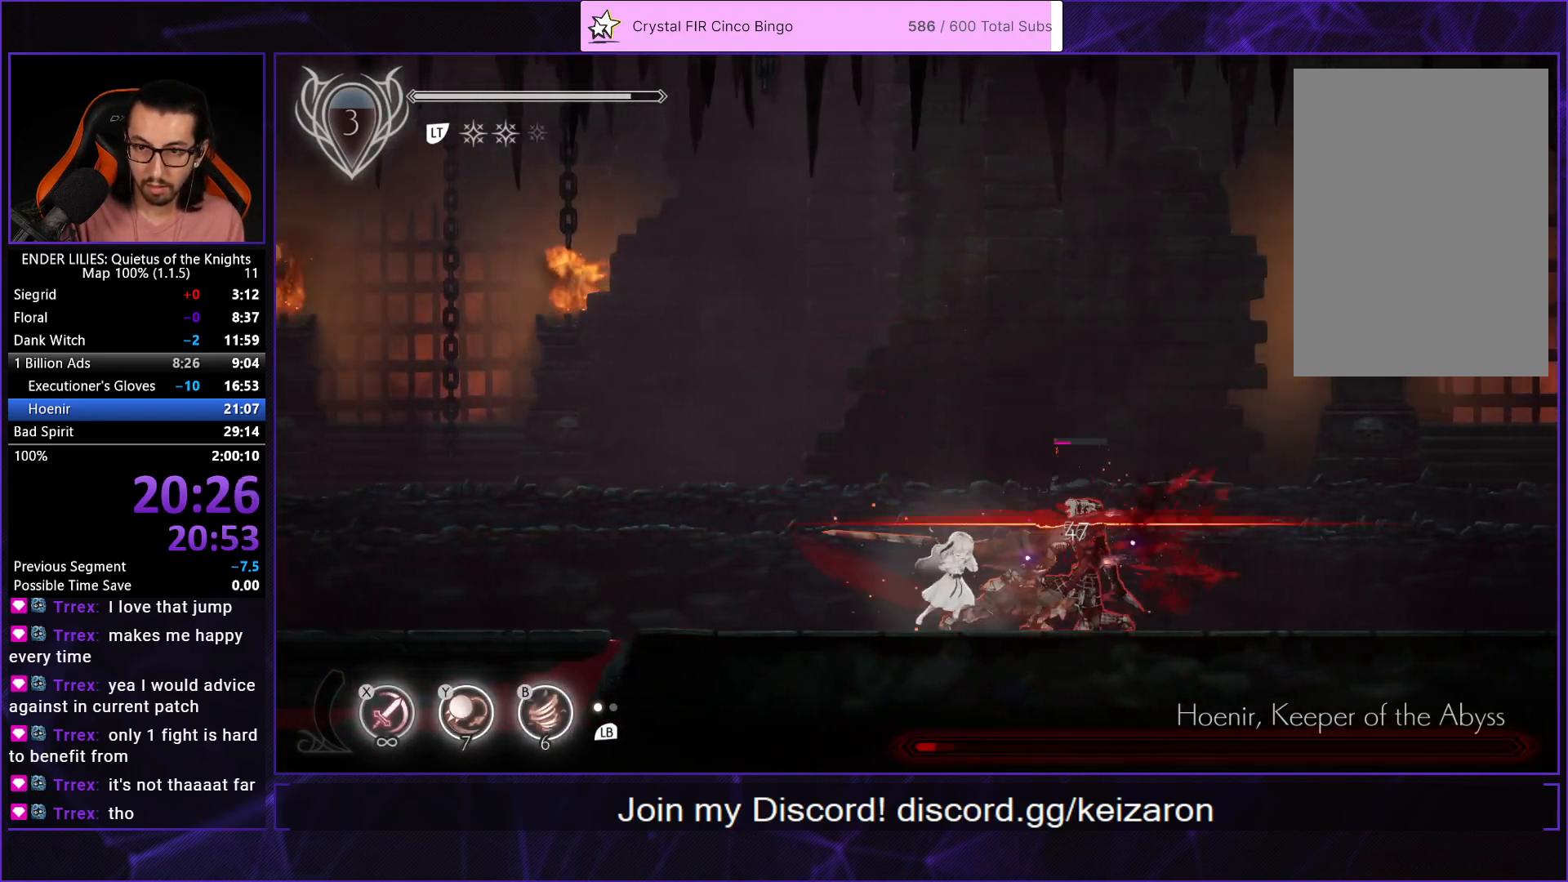
{"buttons": ["L1", "DPAD_LEFT"], "left_stick": "center", "right_stick": "center", "events": [[17, "R1", "down"], [167, "R1", "up"], [250, "DPAD_RIGHT", "up"], [367, "DPAD_LEFT", "down"], [467, "L1", "down"]]}
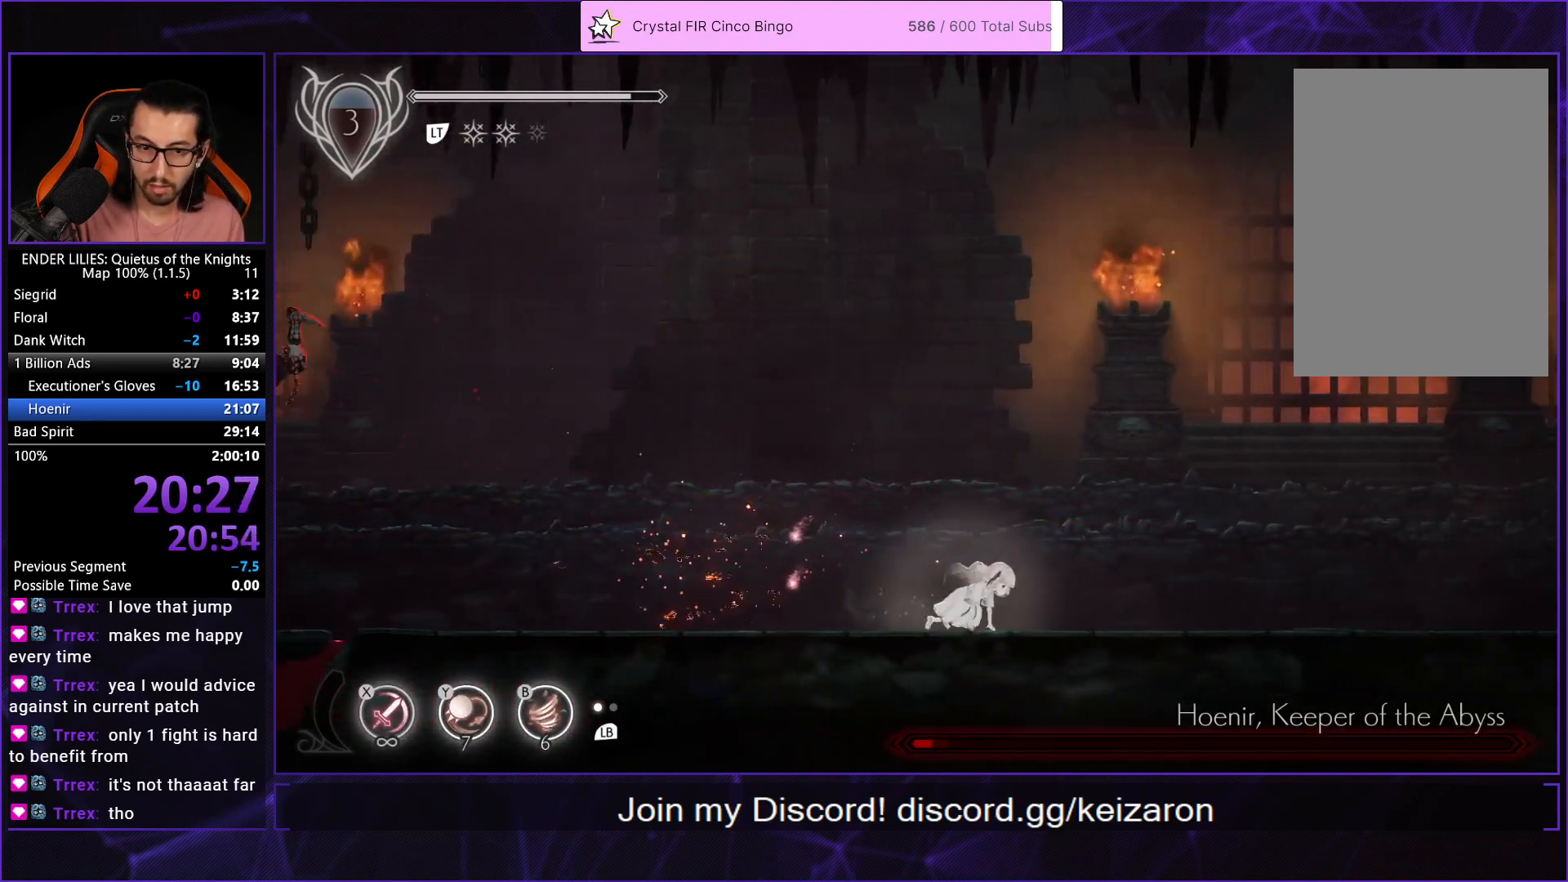
{"buttons": ["B"], "left_stick": "center", "right_stick": "left", "events": [[83, "L1", "up"], [133, "B", "down"], [200, "B", "up"], [267, "B", "down"], [267, "DPAD_LEFT", "up"], [367, "B", "up"], [417, "B", "down"], [433, "right_stick", "left"]]}
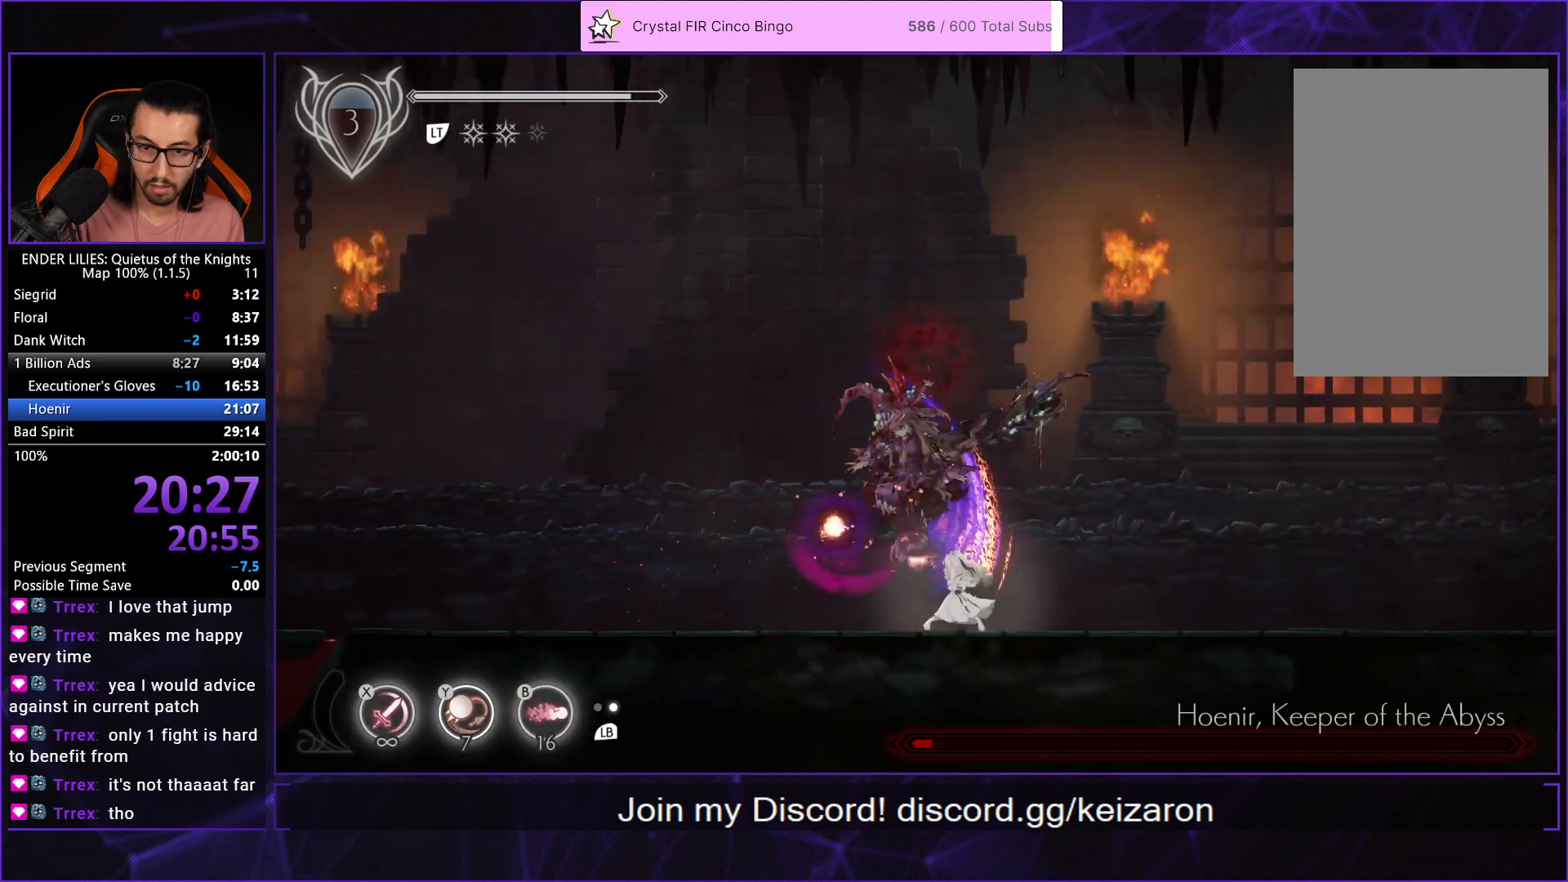
{"buttons": [], "left_stick": "center", "right_stick": "left", "events": [[17, "B", "up"], [67, "B", "down"], [150, "B", "up"], [217, "B", "down"], [300, "B", "up"], [367, "B", "down"], [450, "B", "up"]]}
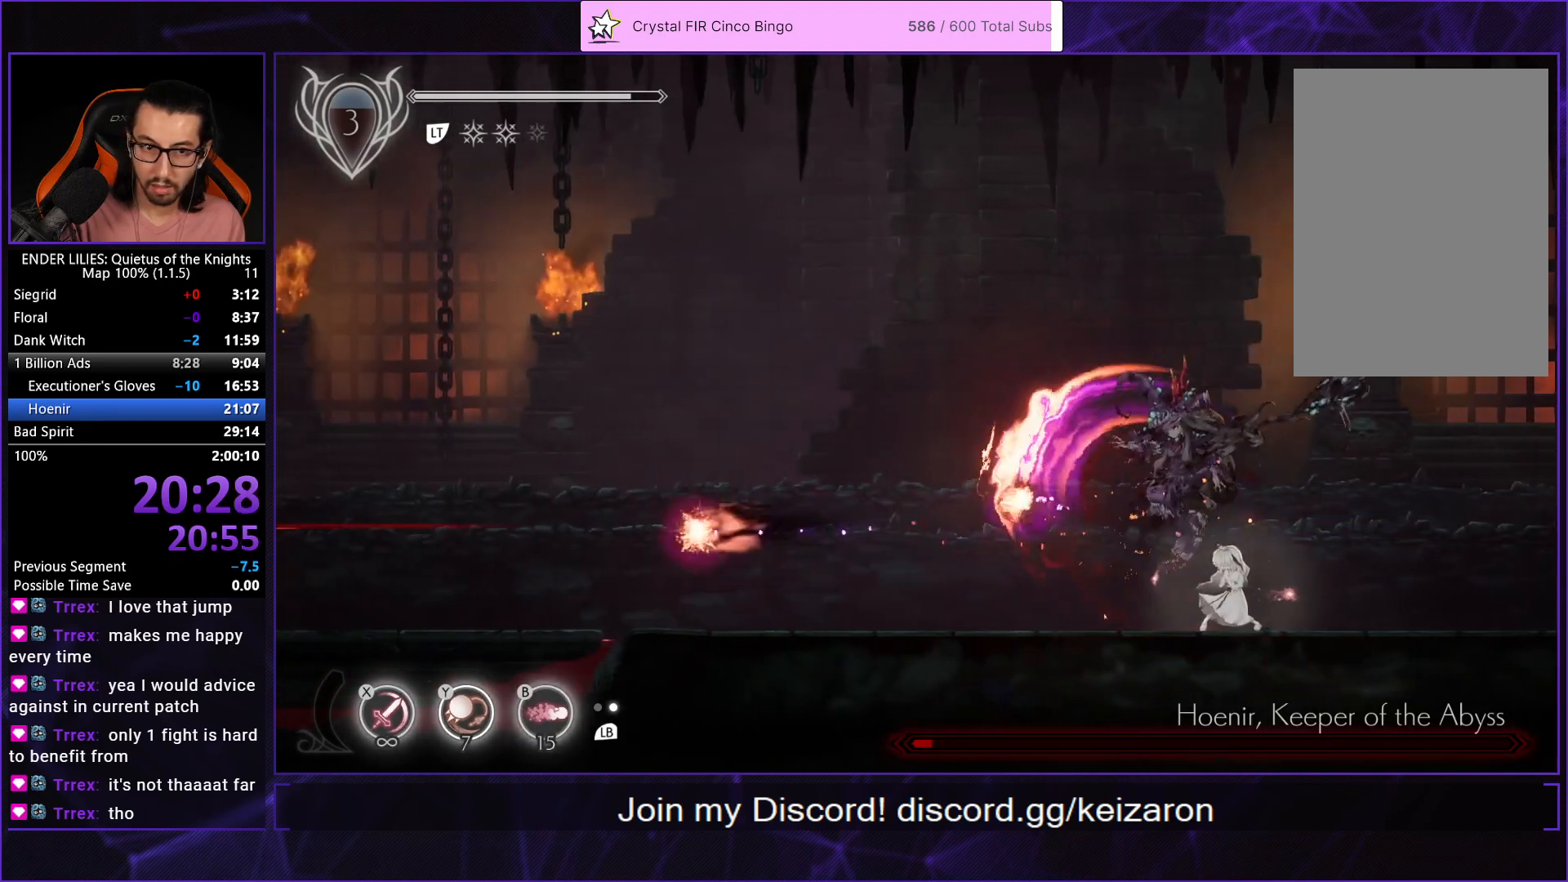
{"buttons": ["B"], "left_stick": "center", "right_stick": "left", "events": [[17, "B", "down"], [83, "B", "up"], [150, "B", "down"], [250, "B", "up"], [300, "B", "down"], [400, "B", "up"], [467, "B", "down"]]}
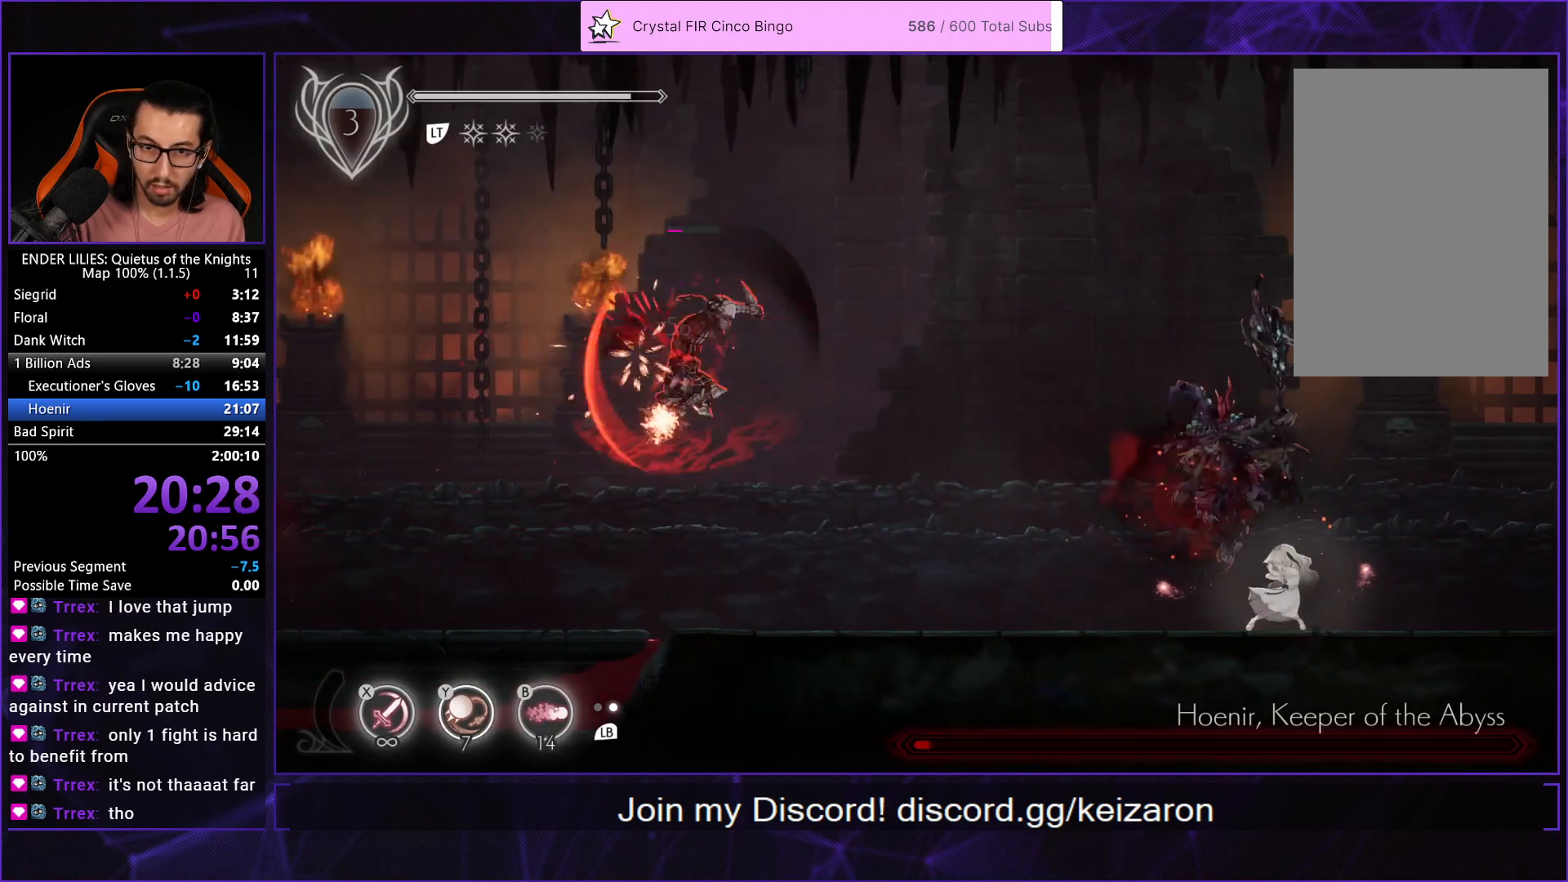
{"buttons": ["DPAD_LEFT"], "left_stick": "center", "right_stick": "center", "events": [[50, "B", "up"], [150, "right_stick", "center"], [267, "L1", "down"], [367, "L1", "up"], [450, "DPAD_LEFT", "down"]]}
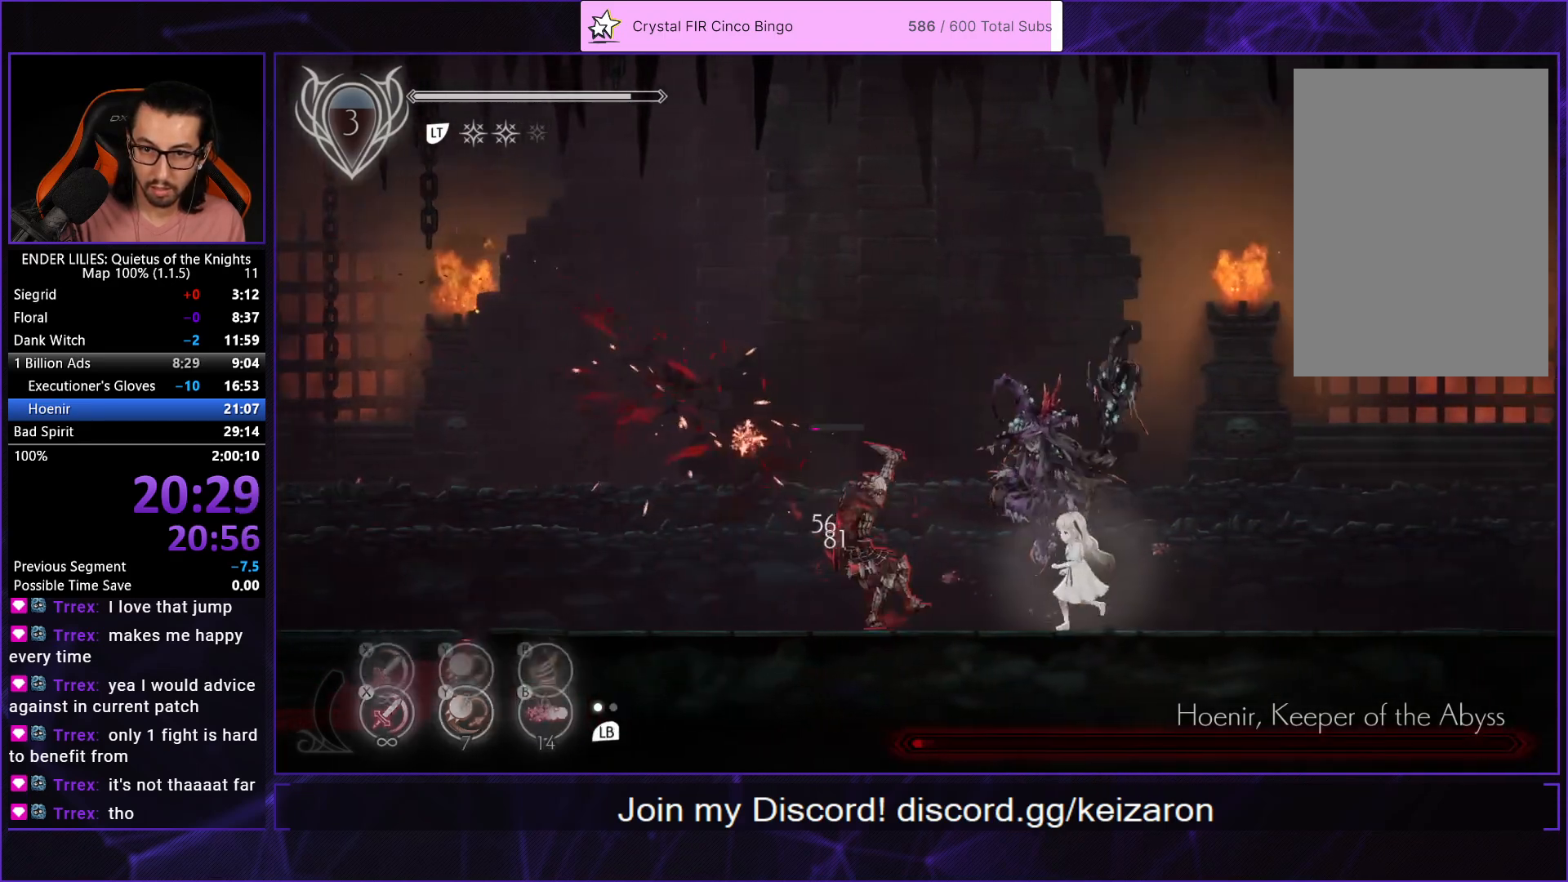
{"buttons": [], "left_stick": "center", "right_stick": "center", "events": [[50, "Y", "down"], [67, "B", "down"], [133, "Y", "up"], [167, "DPAD_LEFT", "up"], [183, "B", "up"], [283, "X", "down"], [350, "X", "up"], [400, "X", "down"], [483, "X", "up"]]}
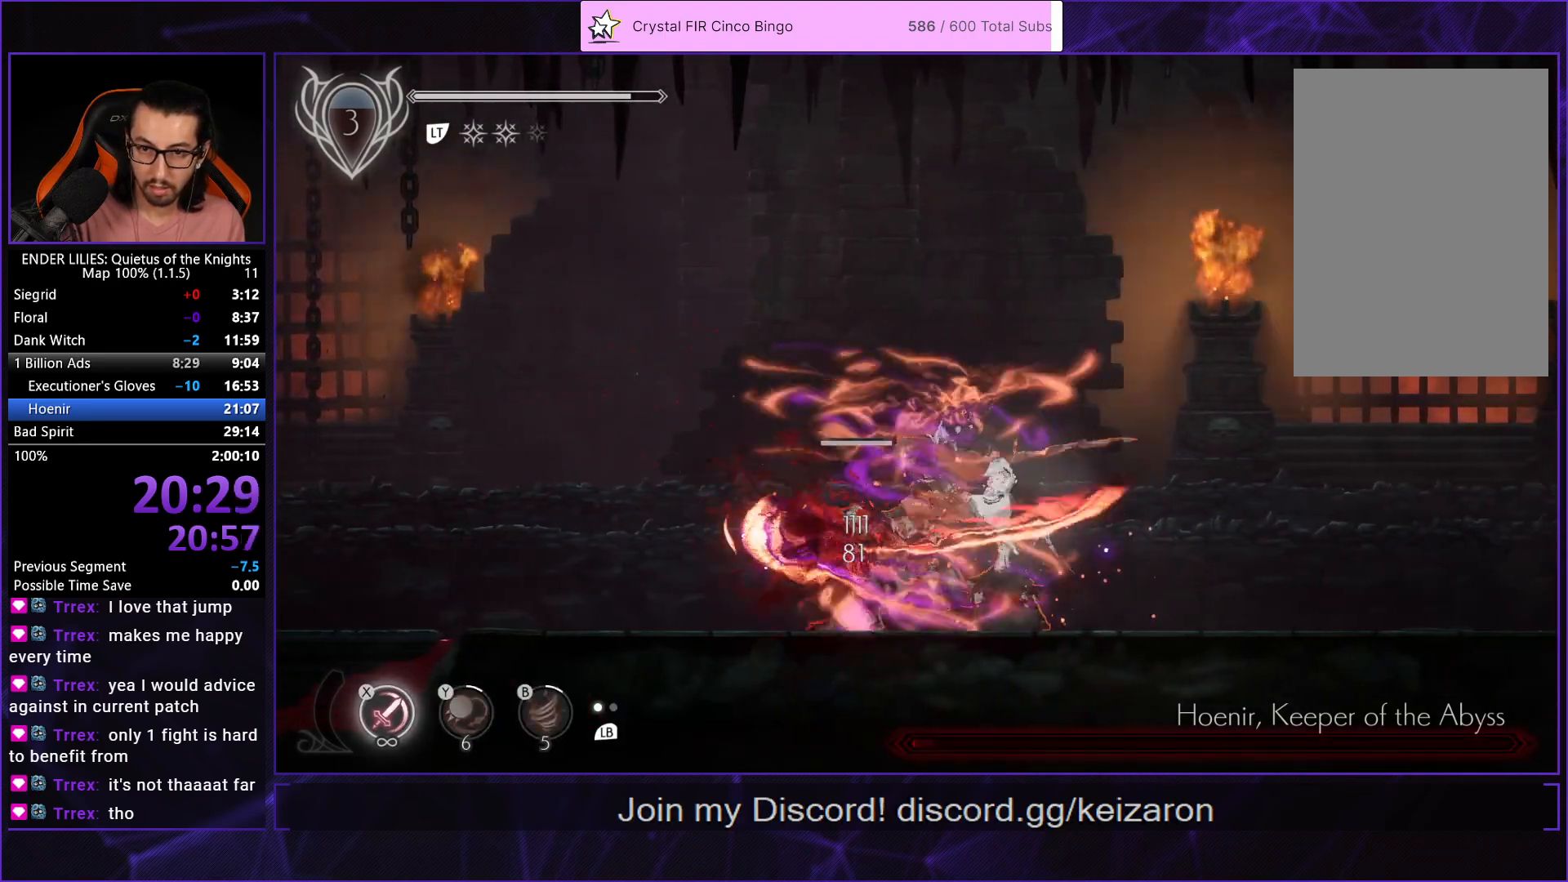
{"buttons": ["X"], "left_stick": "center", "right_stick": "center", "events": [[33, "X", "down"], [117, "X", "up"], [183, "X", "down"], [250, "X", "up"], [317, "X", "down"], [383, "X", "up"], [467, "X", "down"]]}
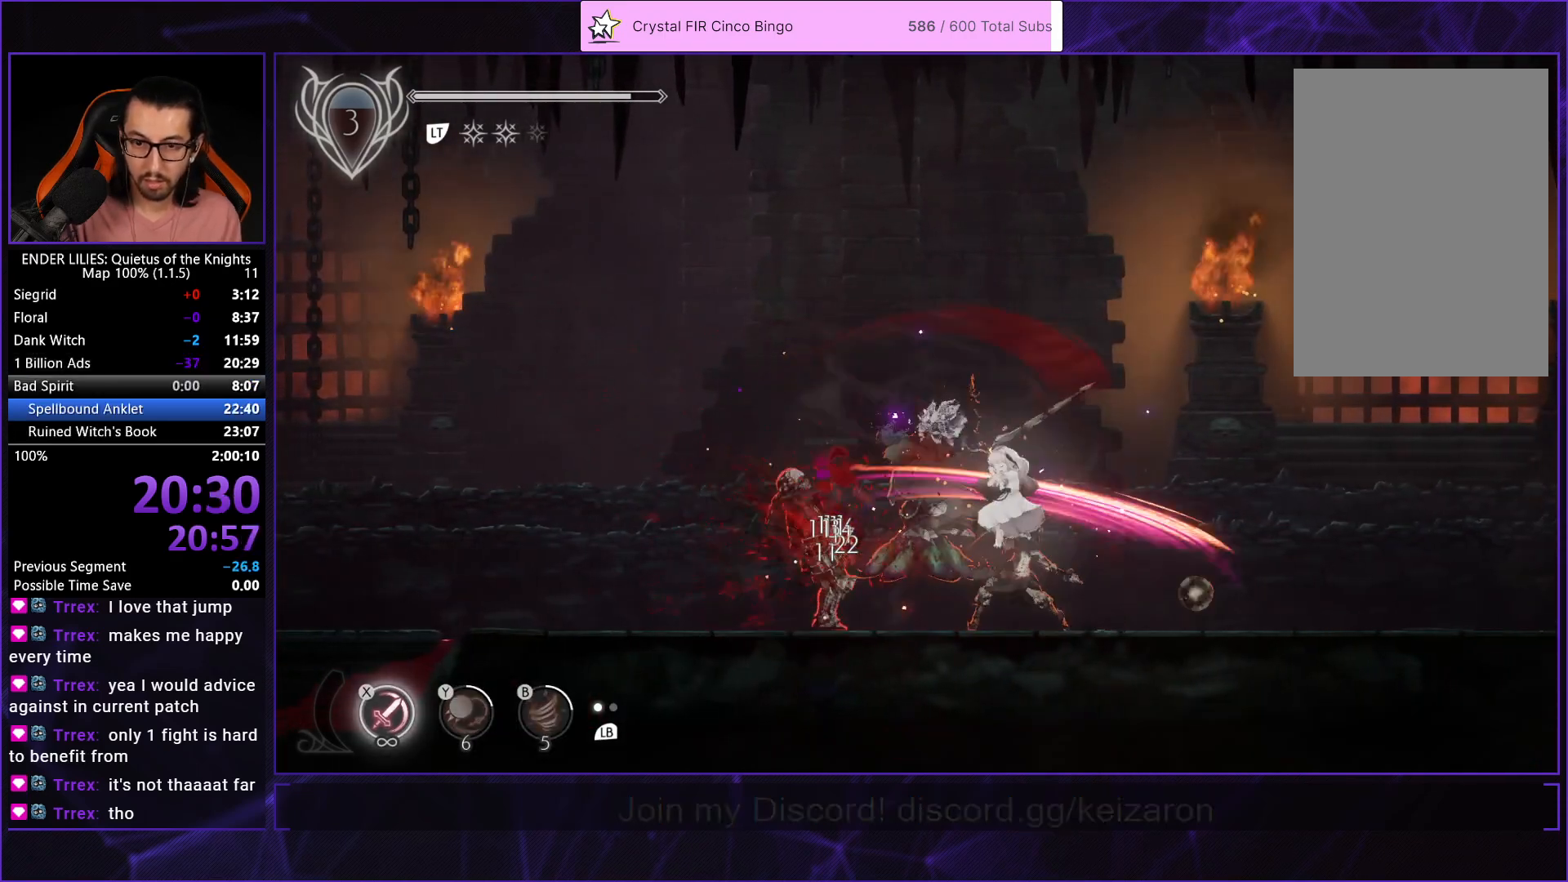
{"buttons": [], "left_stick": "center", "right_stick": "center", "events": [[33, "X", "up"]]}